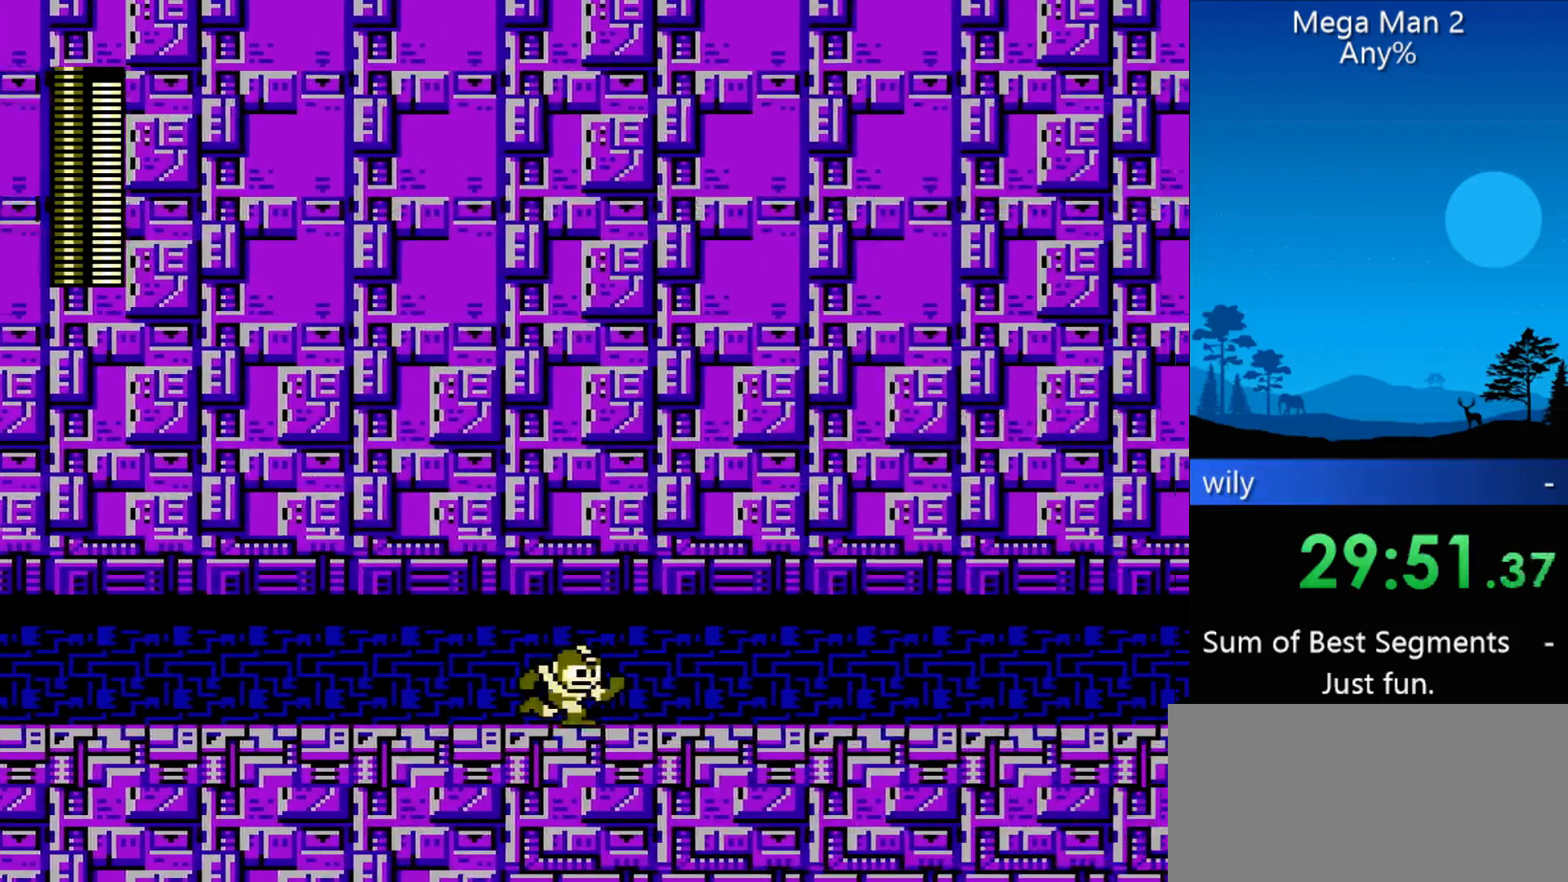
Gameplay with a controller (Nintendo layout); each line is a JSON object with the inputs held at the frame after it. "events" lists button and stick changes between this image and that frame as [ms after this image, input, new state], when the widget could be followed in between. Not read: L3 R3 X Y other_buttons.
{"buttons": ["DPAD_RIGHT"], "events": []}
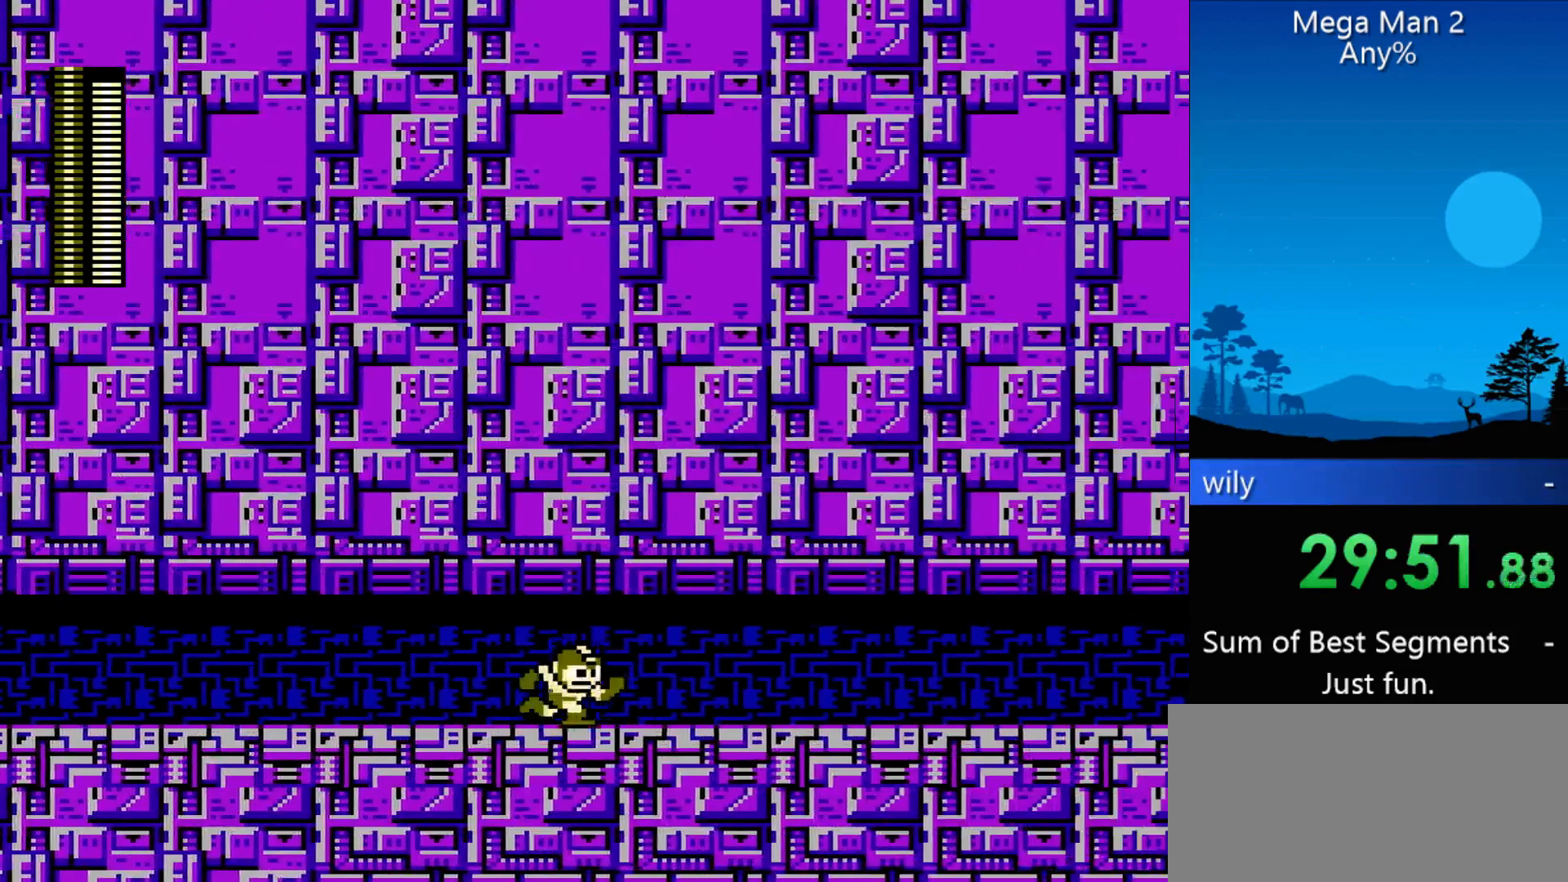
{"buttons": ["DPAD_RIGHT"], "events": []}
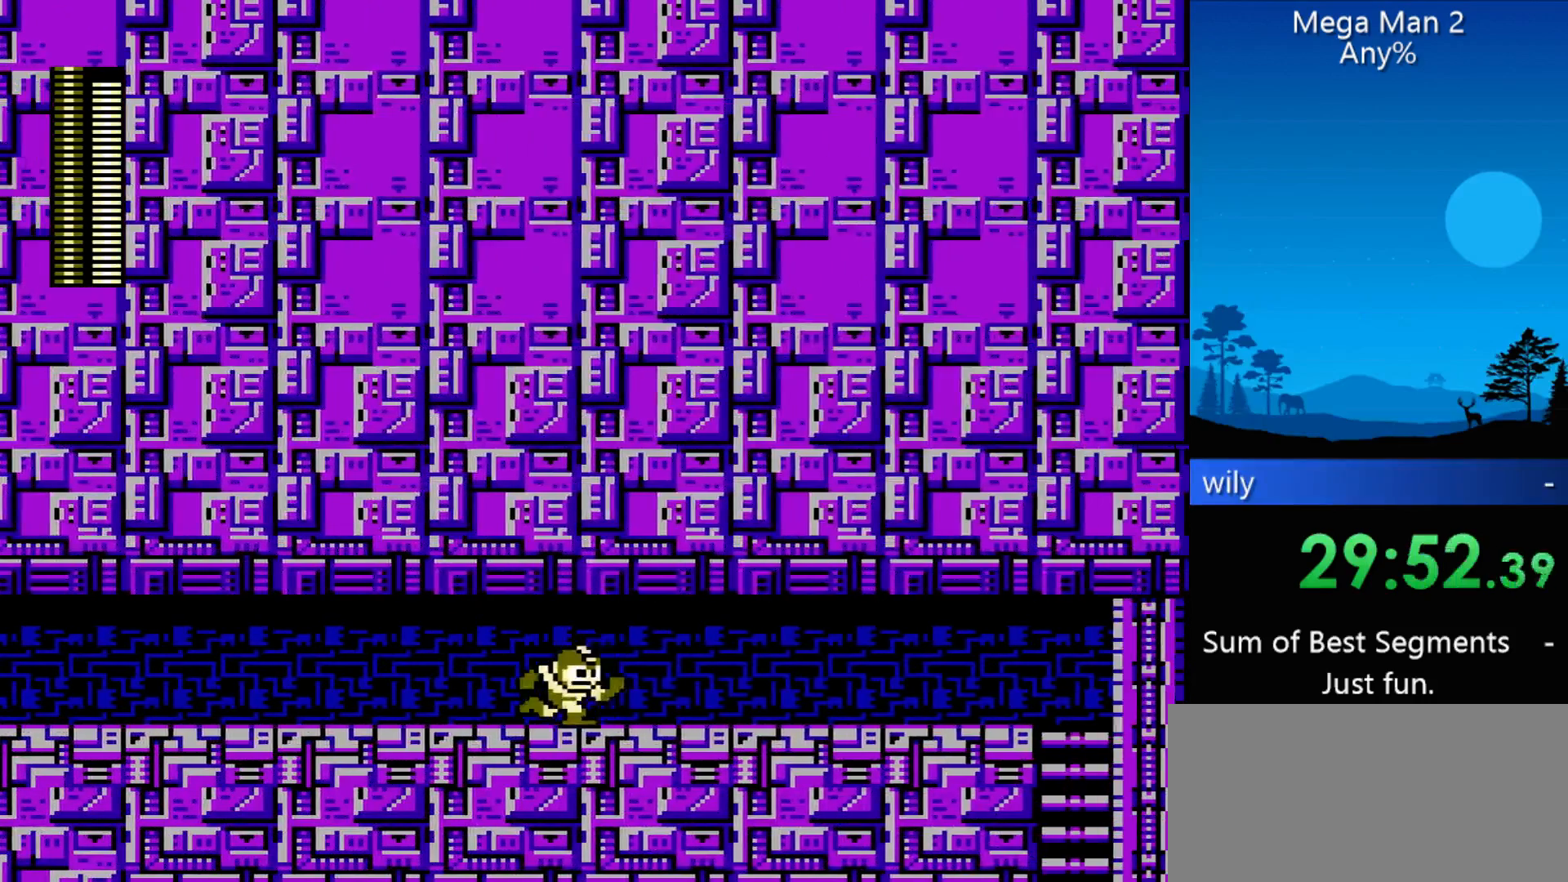
{"buttons": ["DPAD_RIGHT"], "events": []}
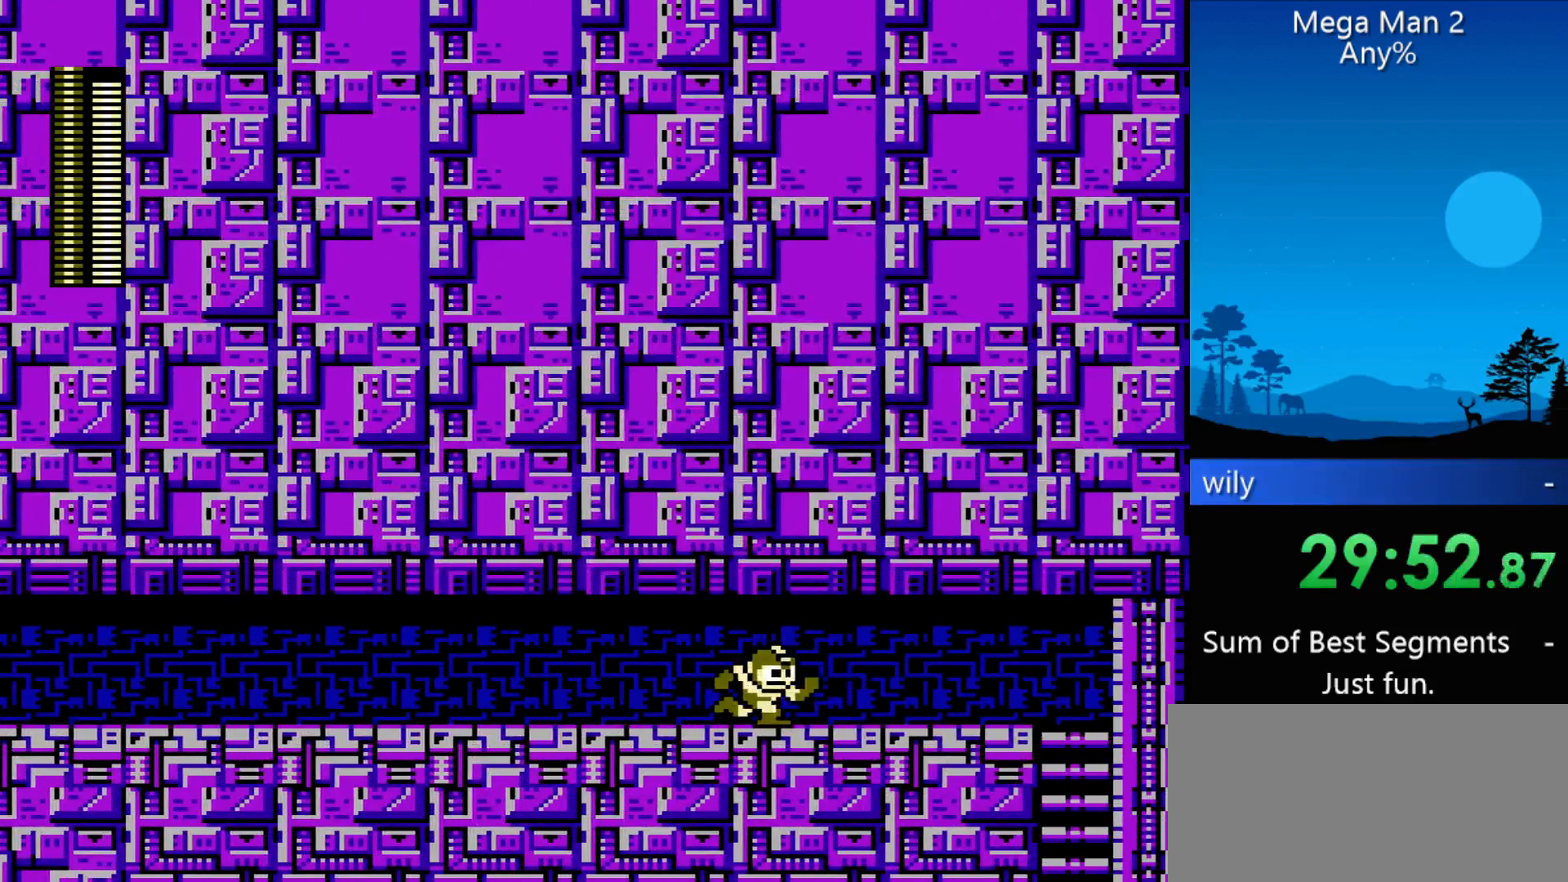
{"buttons": ["DPAD_RIGHT"], "events": []}
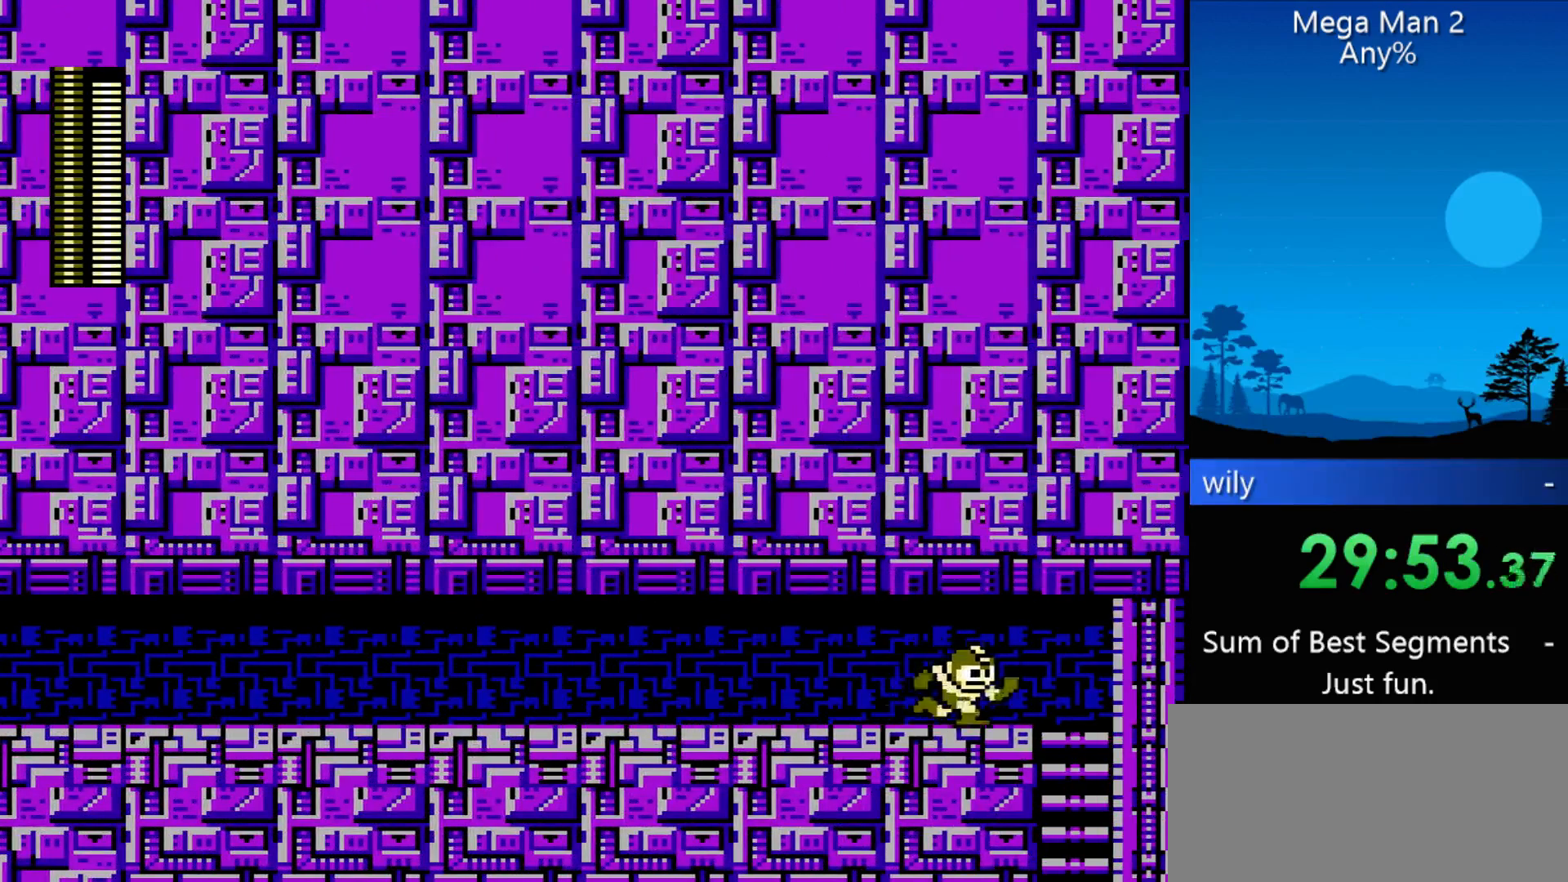
{"buttons": [], "events": [[267, "DPAD_DOWN", "down"], [300, "DPAD_RIGHT", "up"], [400, "DPAD_DOWN", "up"]]}
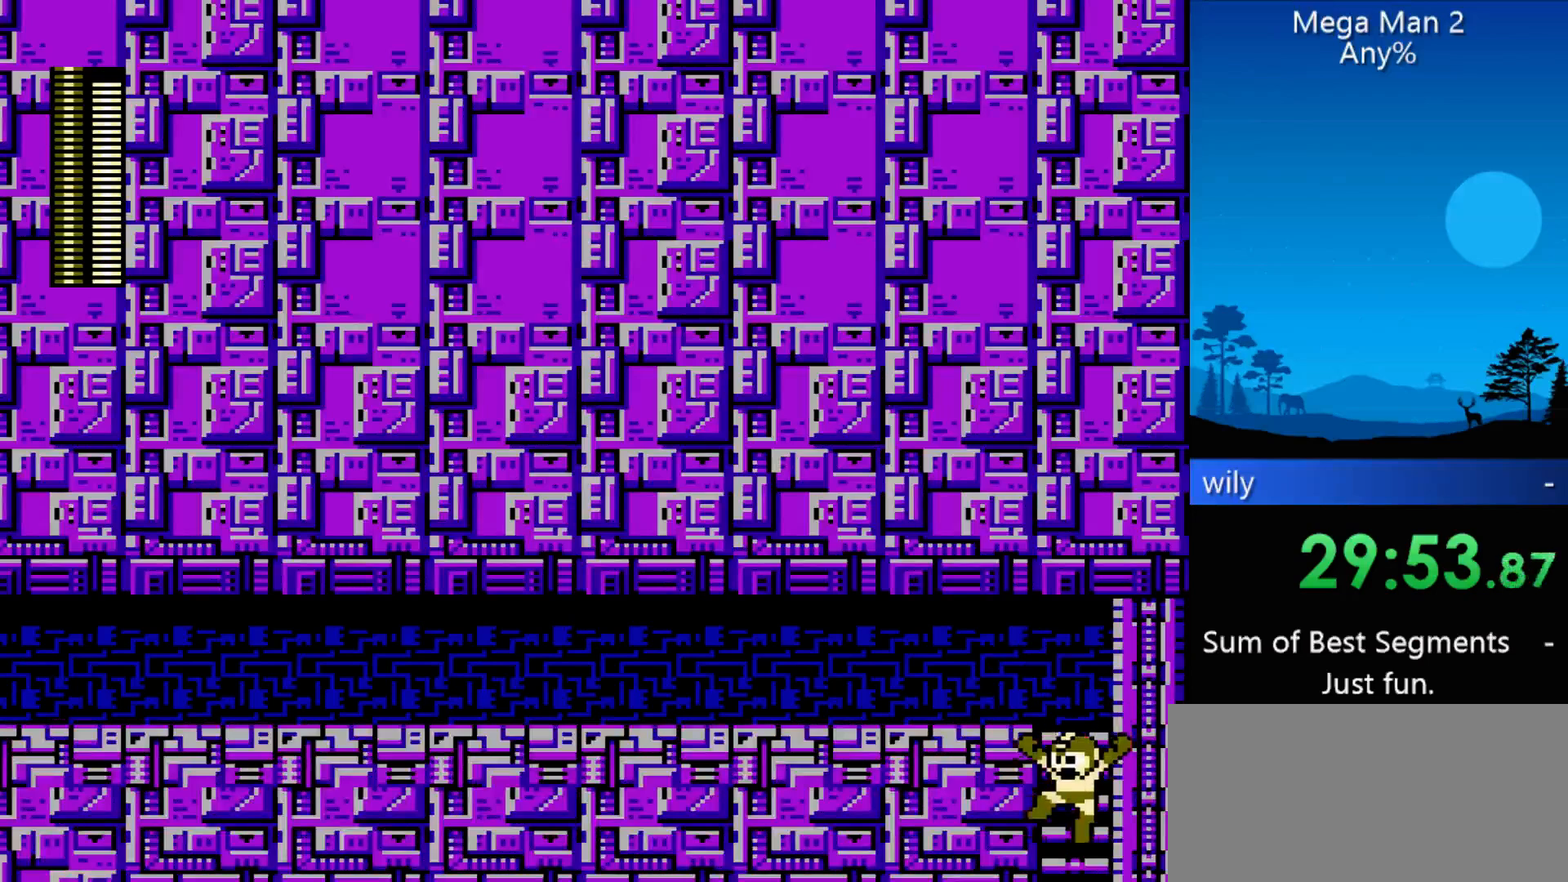
{"buttons": [], "events": []}
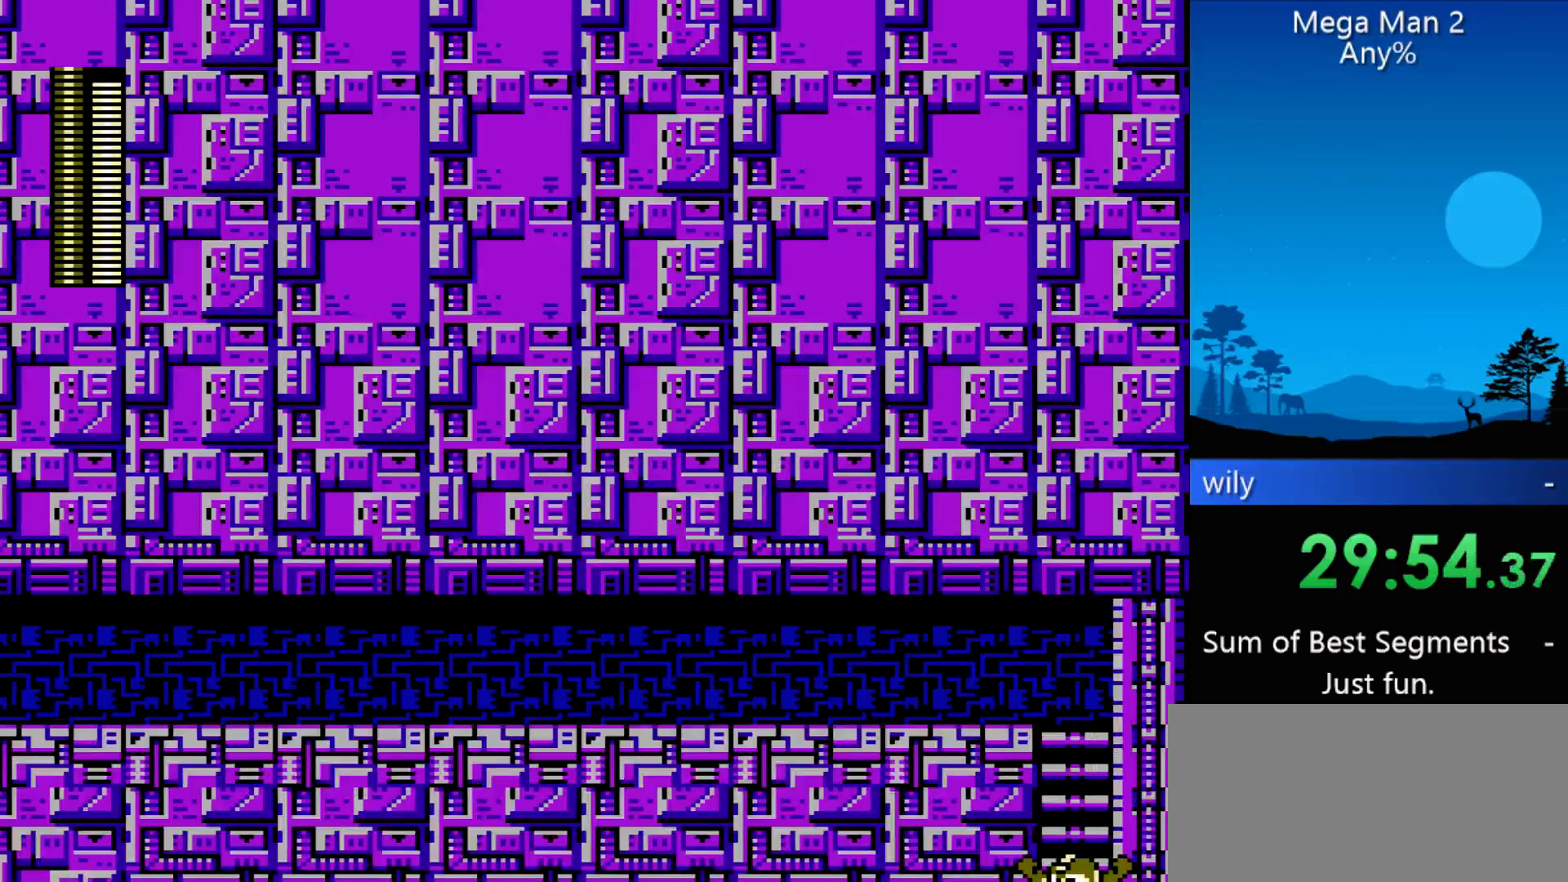
{"buttons": ["DPAD_DOWN"], "events": [[233, "DPAD_DOWN", "down"]]}
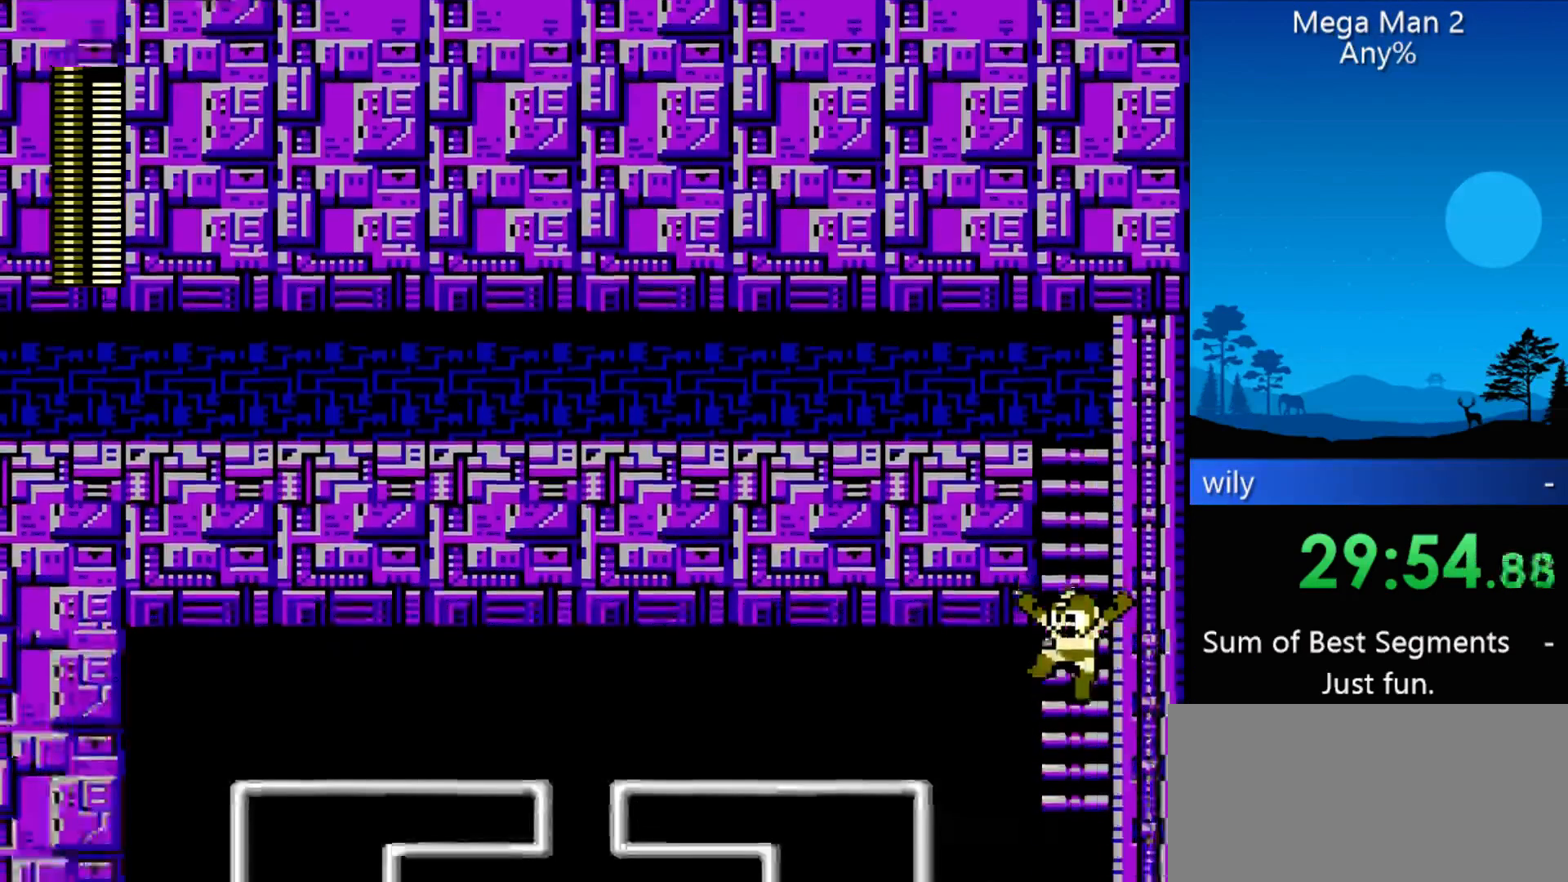
{"buttons": ["DPAD_DOWN"], "events": []}
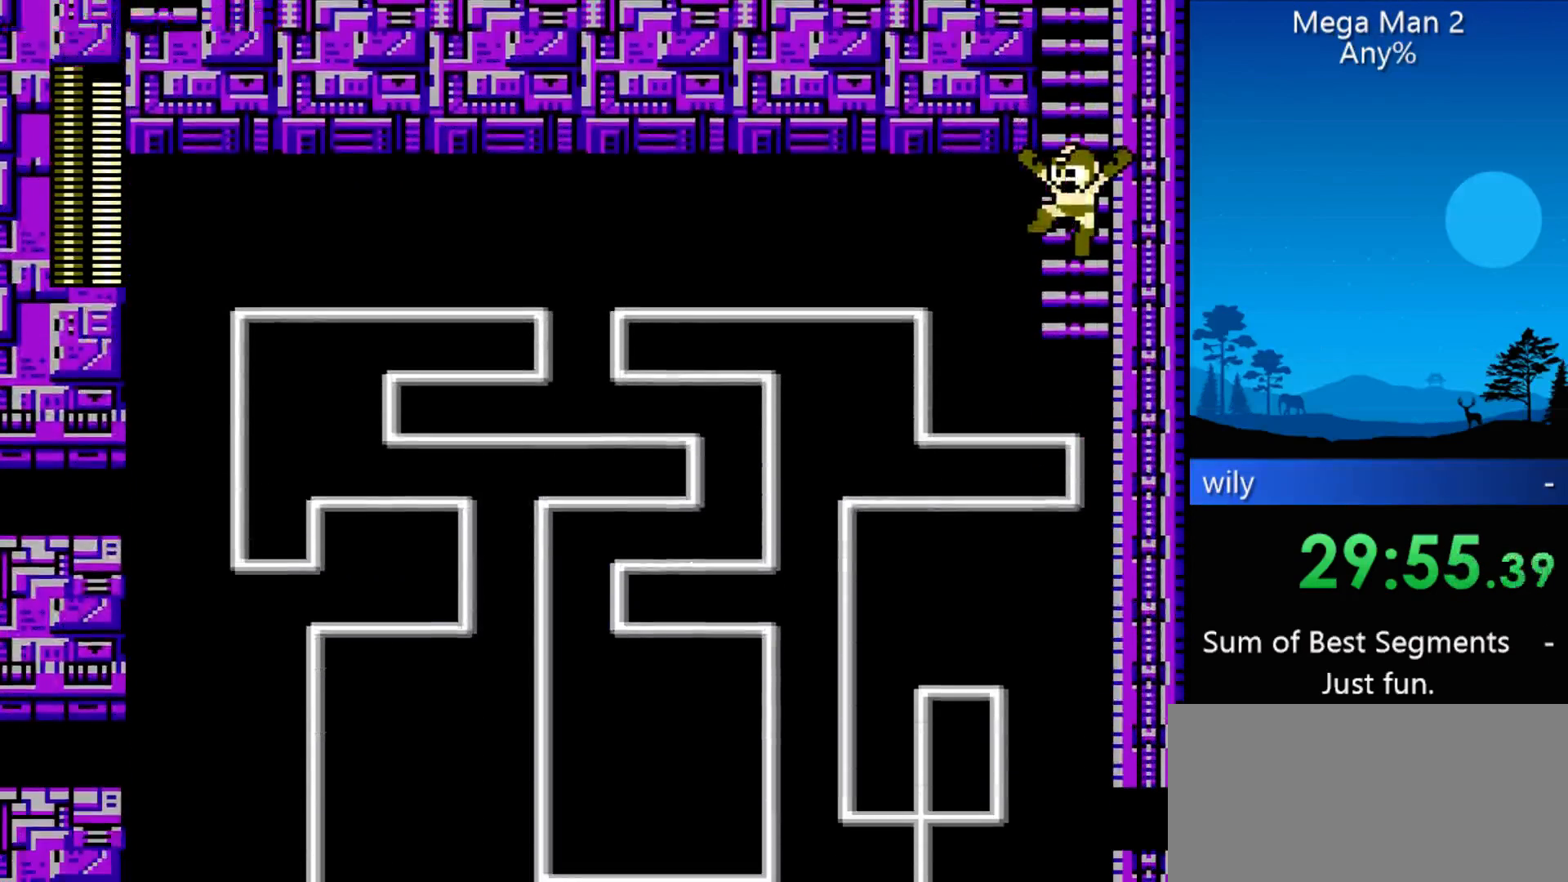
{"buttons": ["DPAD_DOWN"], "events": []}
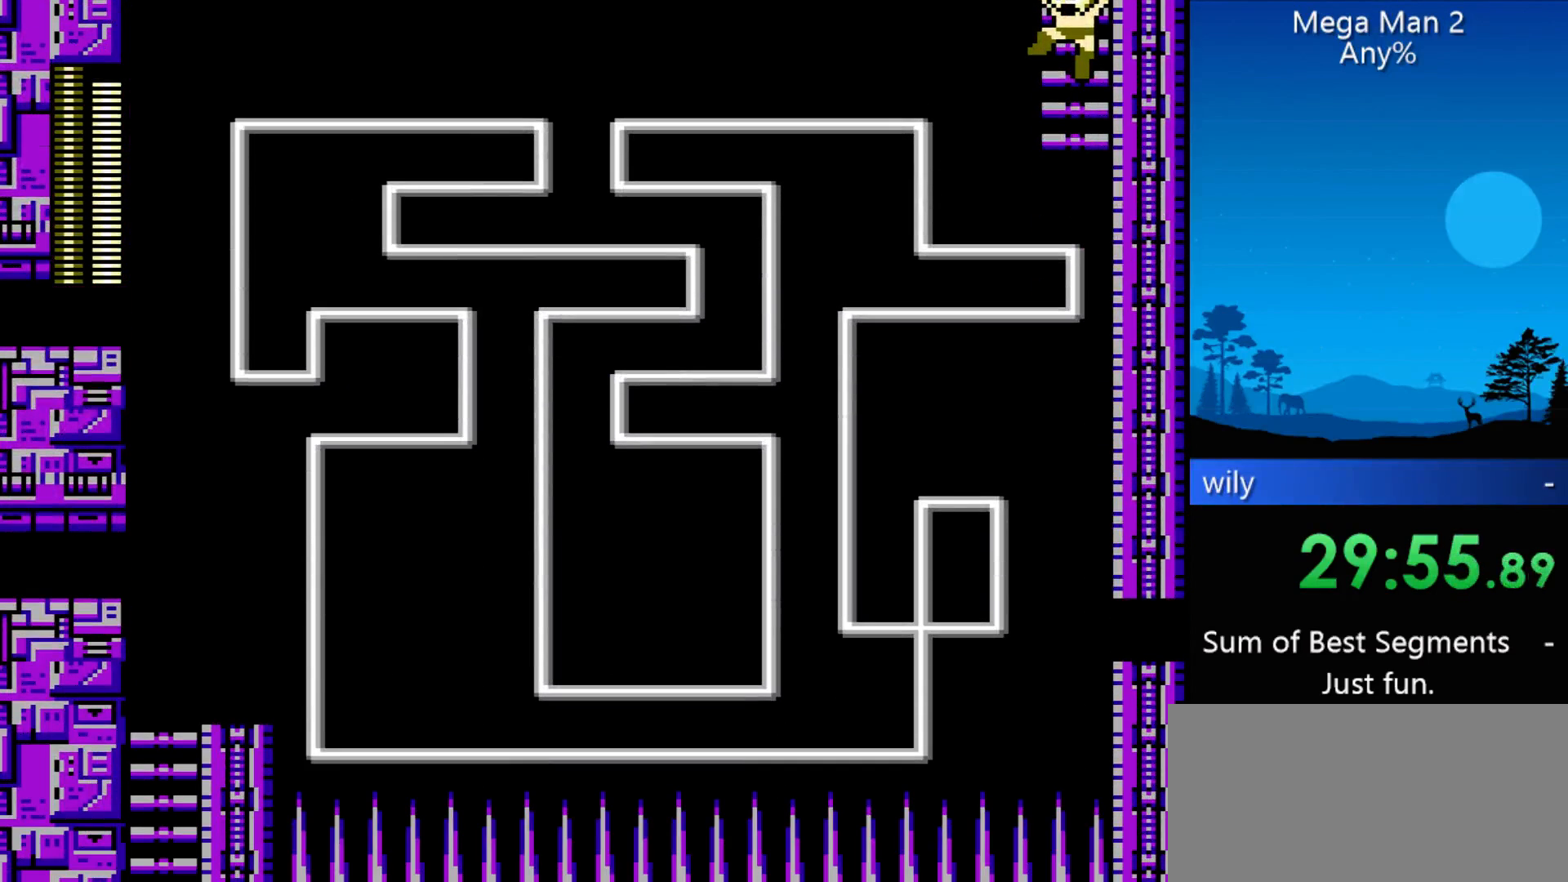
{"buttons": [], "events": [[433, "DPAD_DOWN", "up"]]}
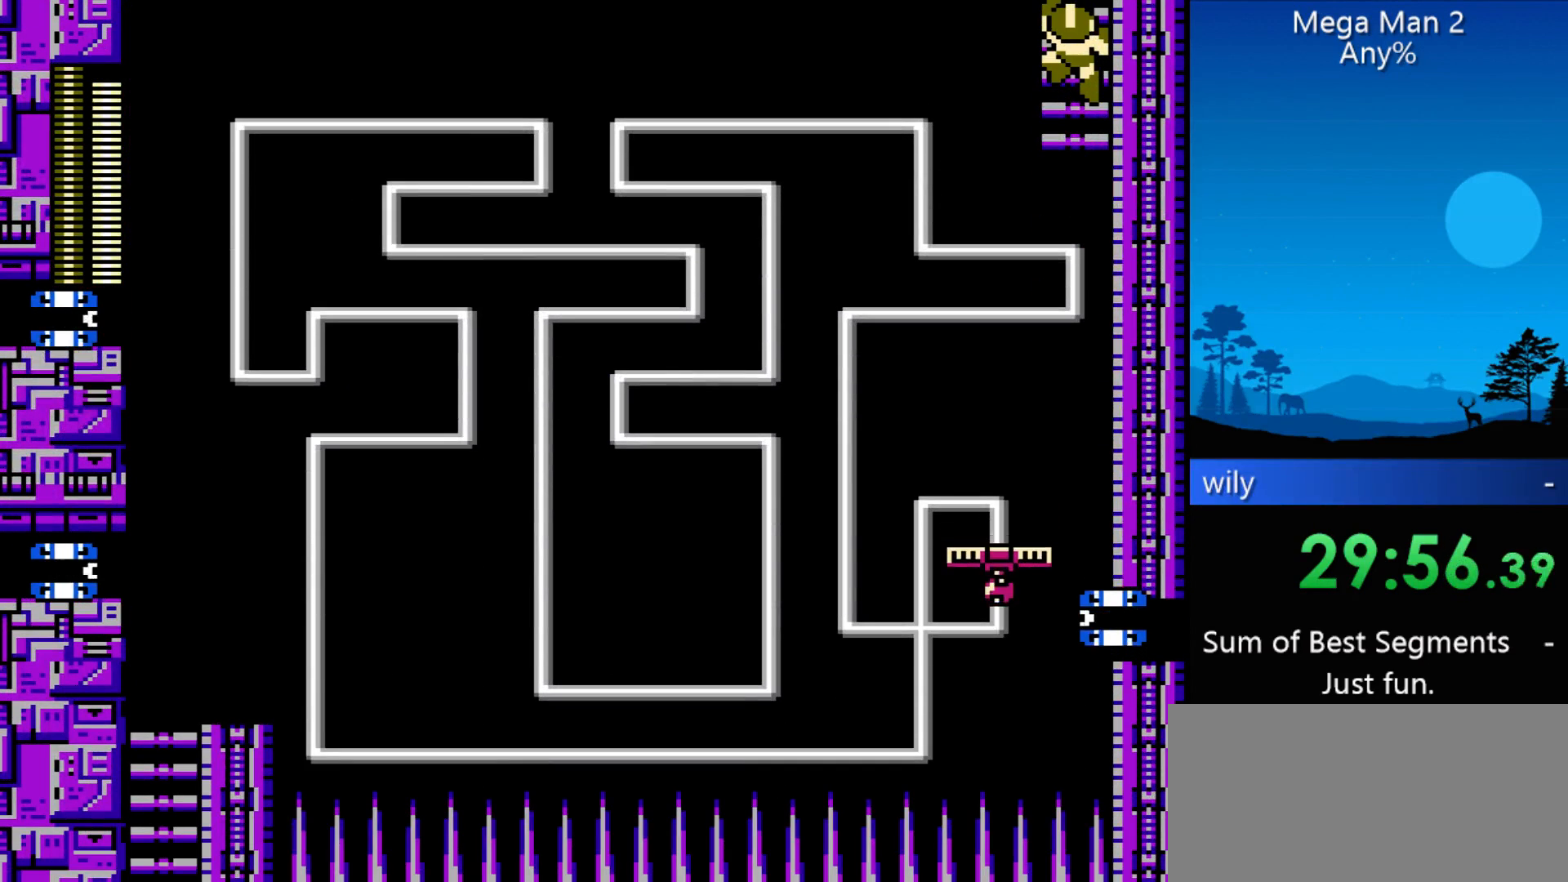
{"buttons": [], "events": [[333, "DPAD_DOWN", "down"], [400, "B", "down"], [433, "DPAD_DOWN", "up"], [500, "B", "up"]]}
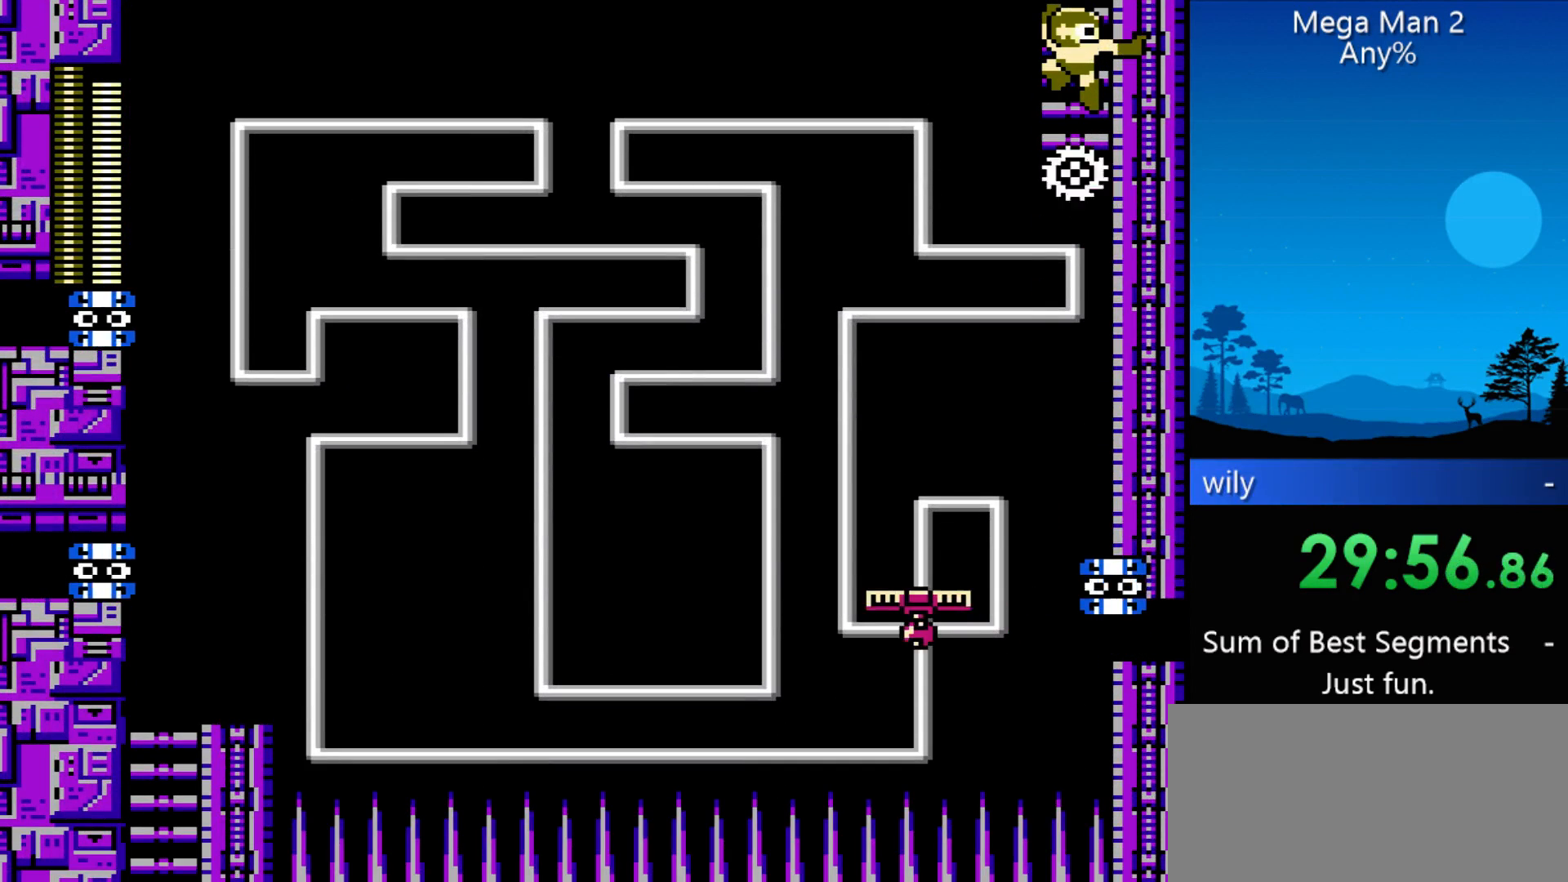
{"buttons": [], "events": []}
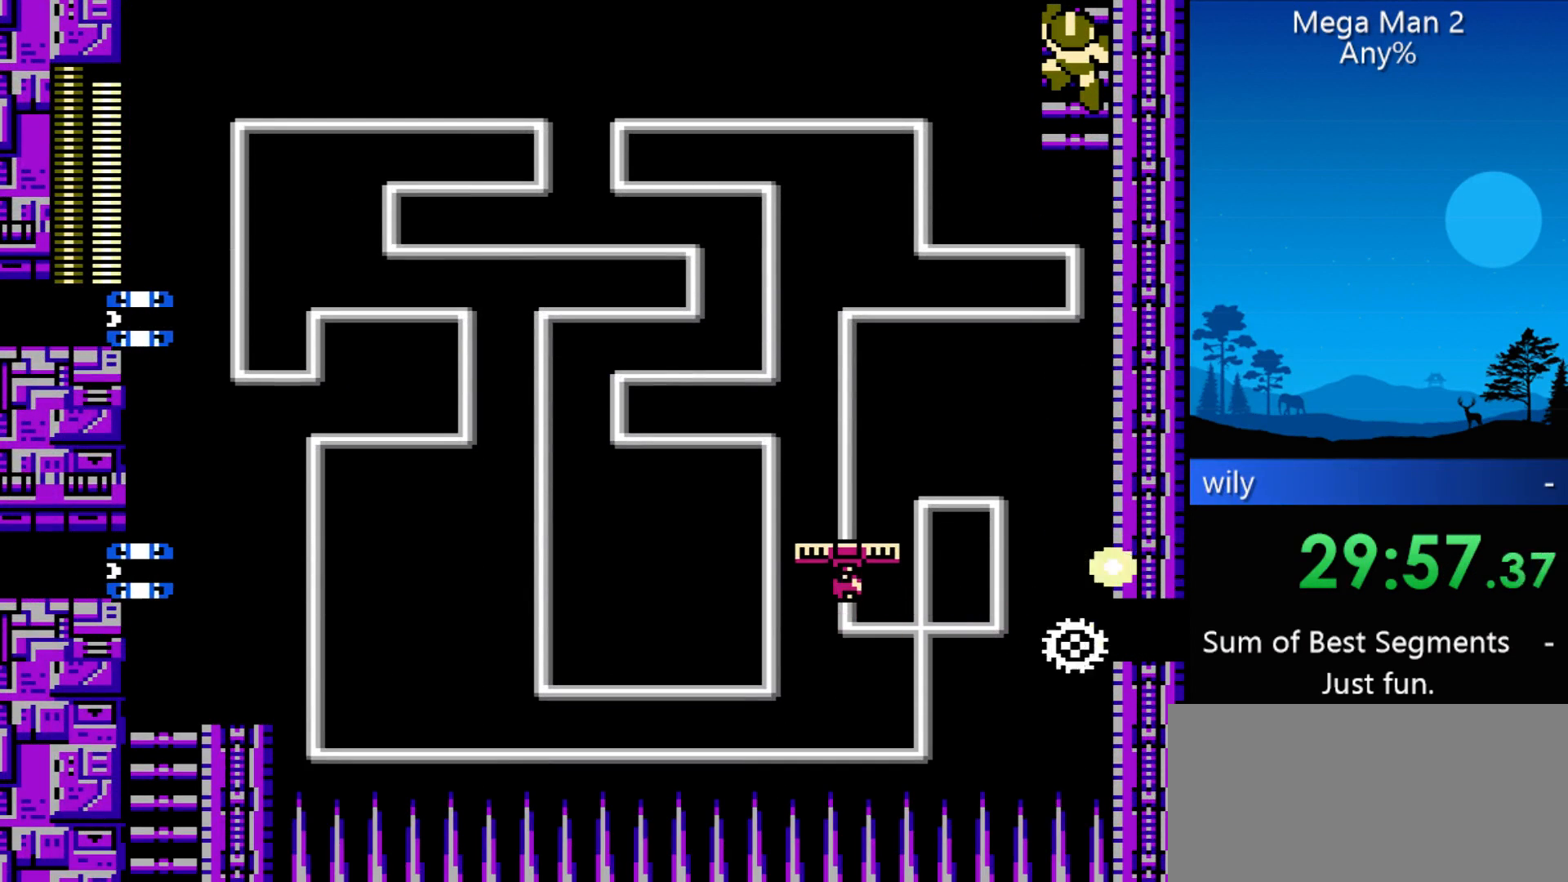
{"buttons": [], "events": []}
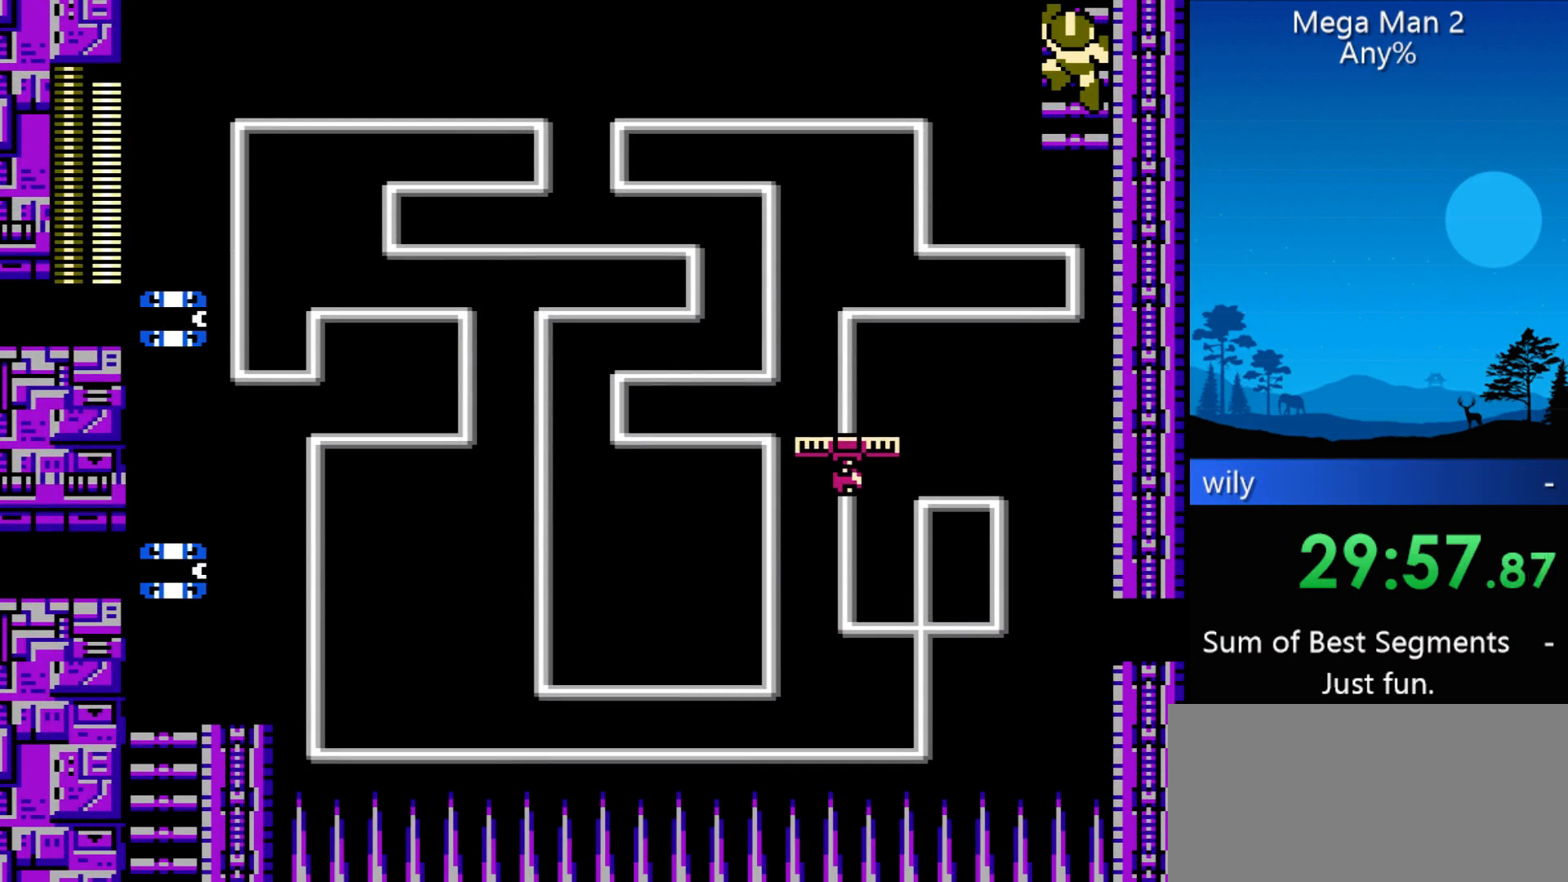
{"buttons": [], "events": []}
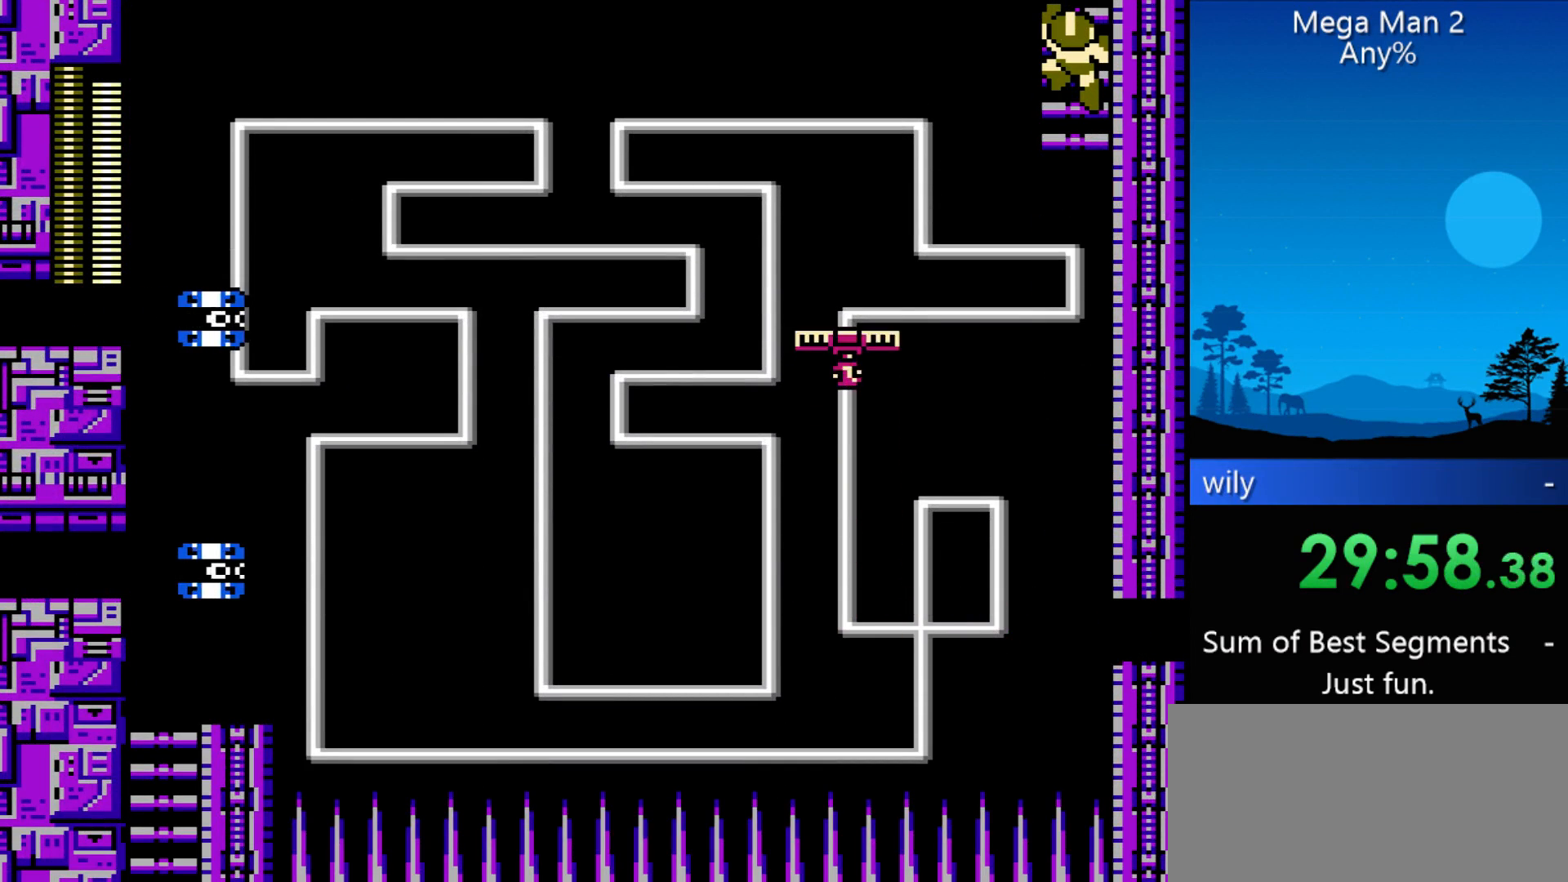
{"buttons": [], "events": []}
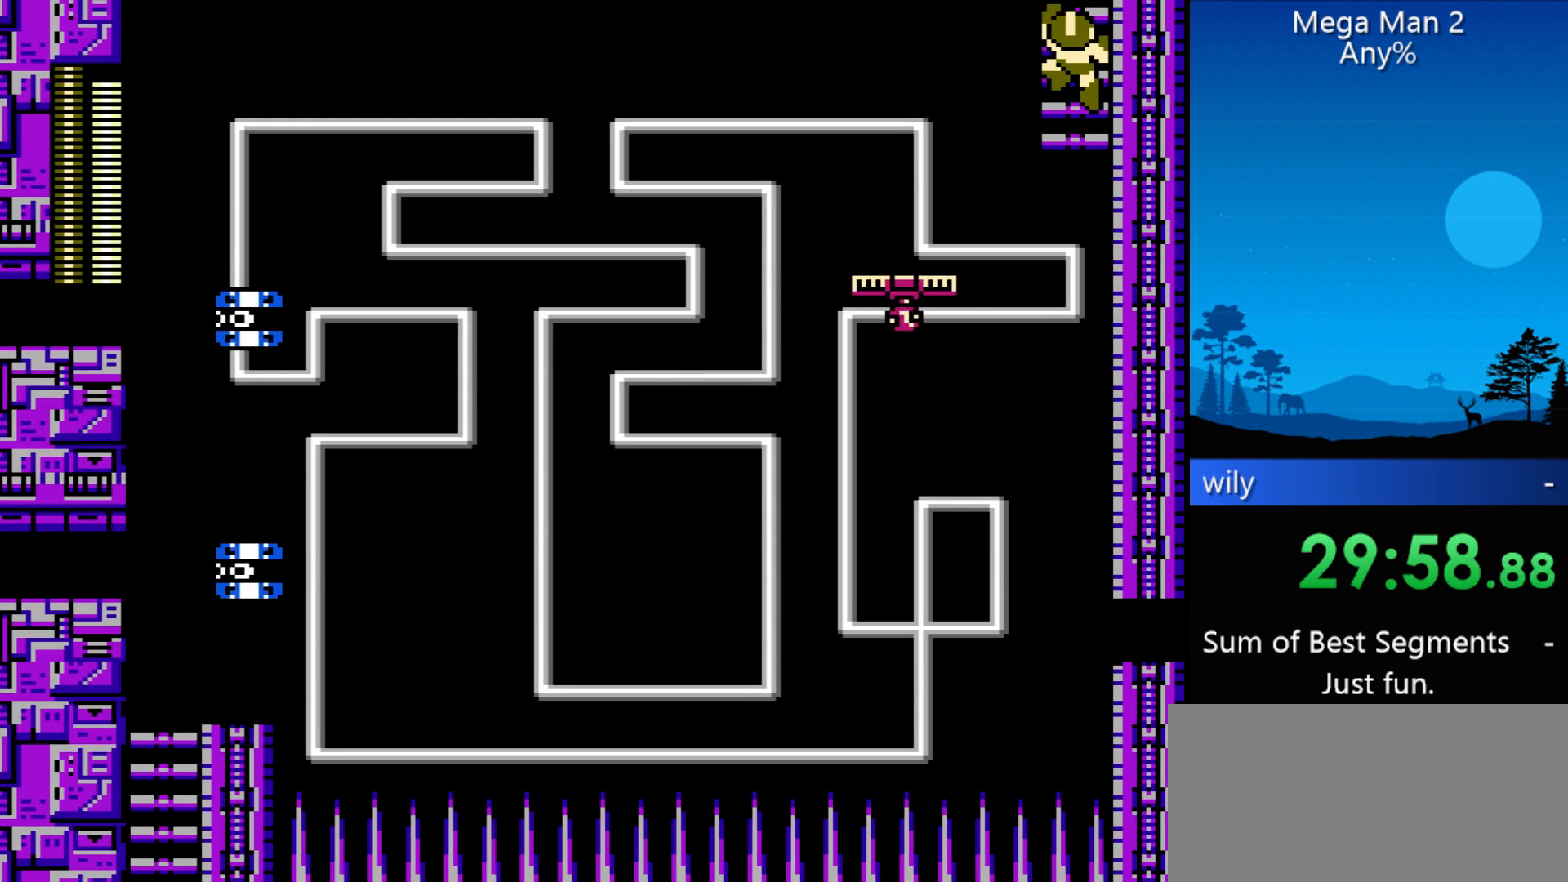
{"buttons": [], "events": []}
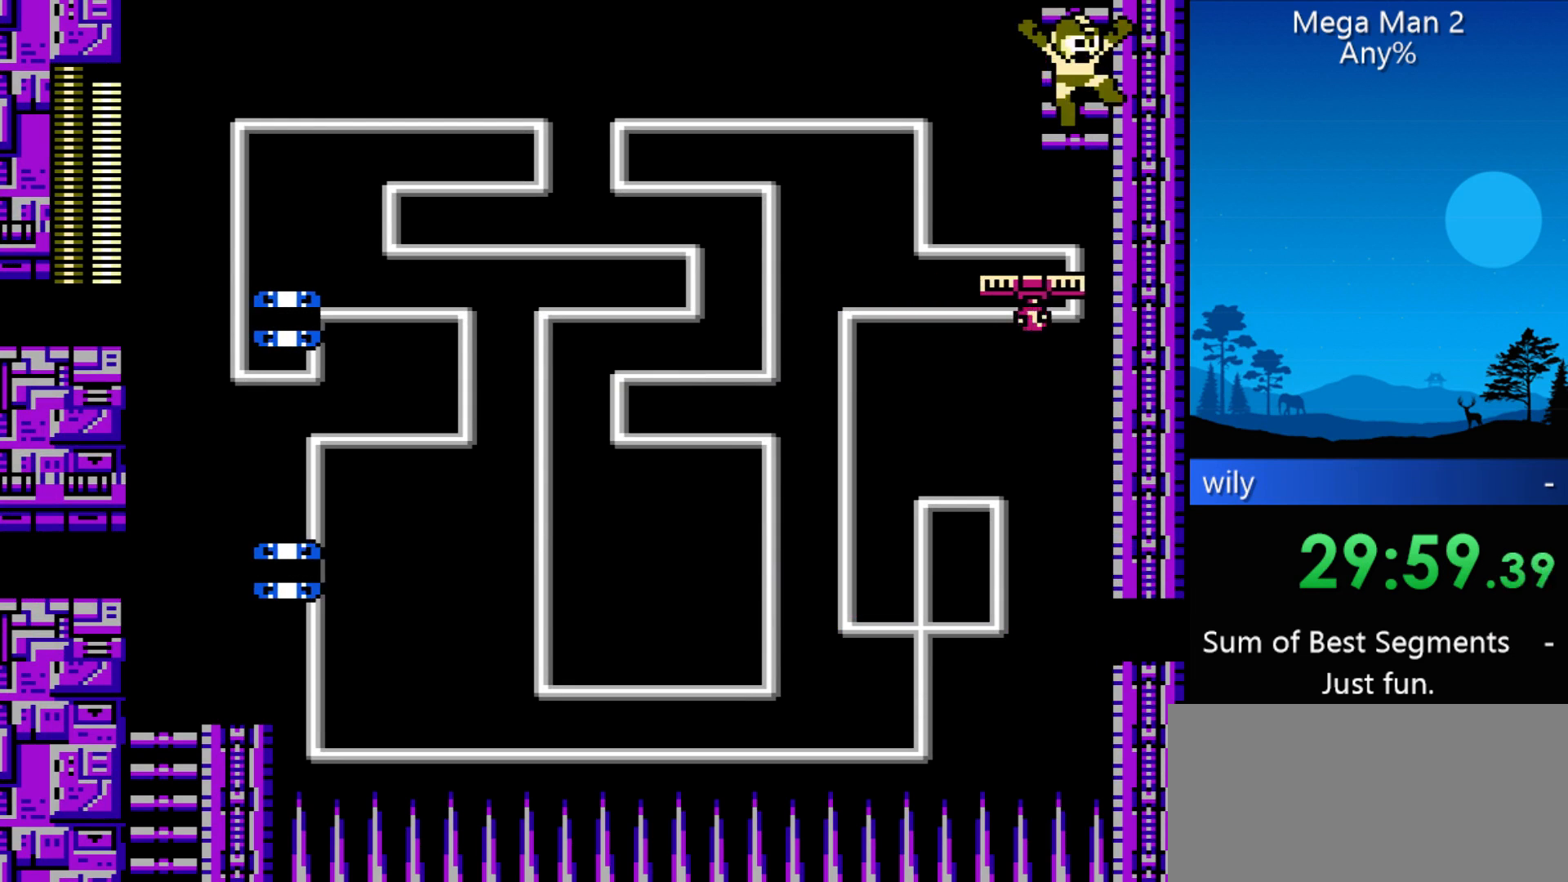
{"buttons": [], "events": []}
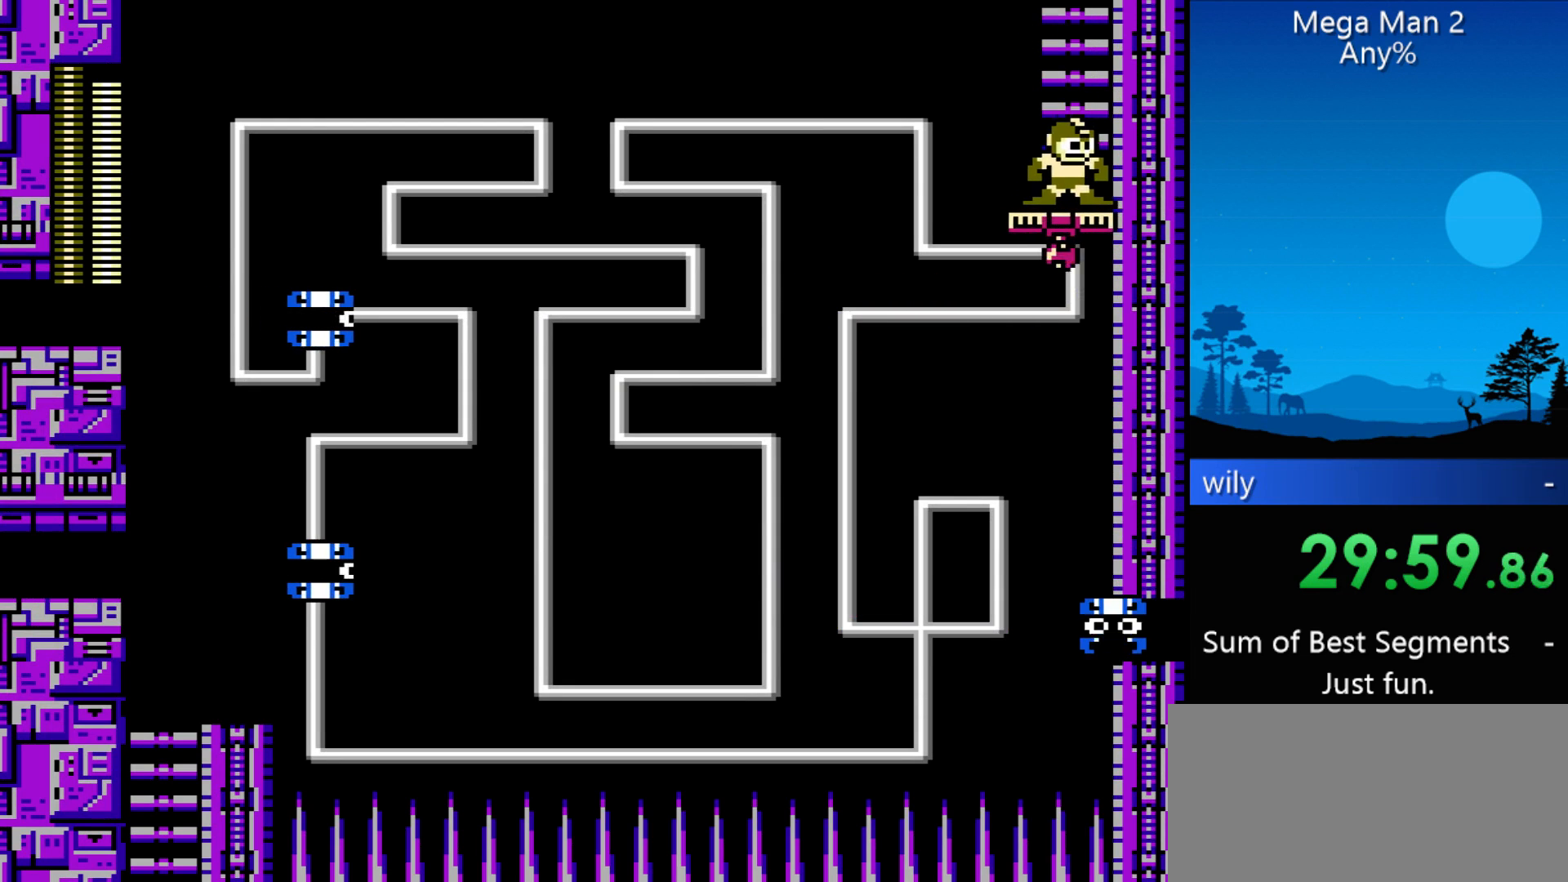
{"buttons": [], "events": [[67, "DPAD_LEFT", "down"], [233, "DPAD_LEFT", "up"]]}
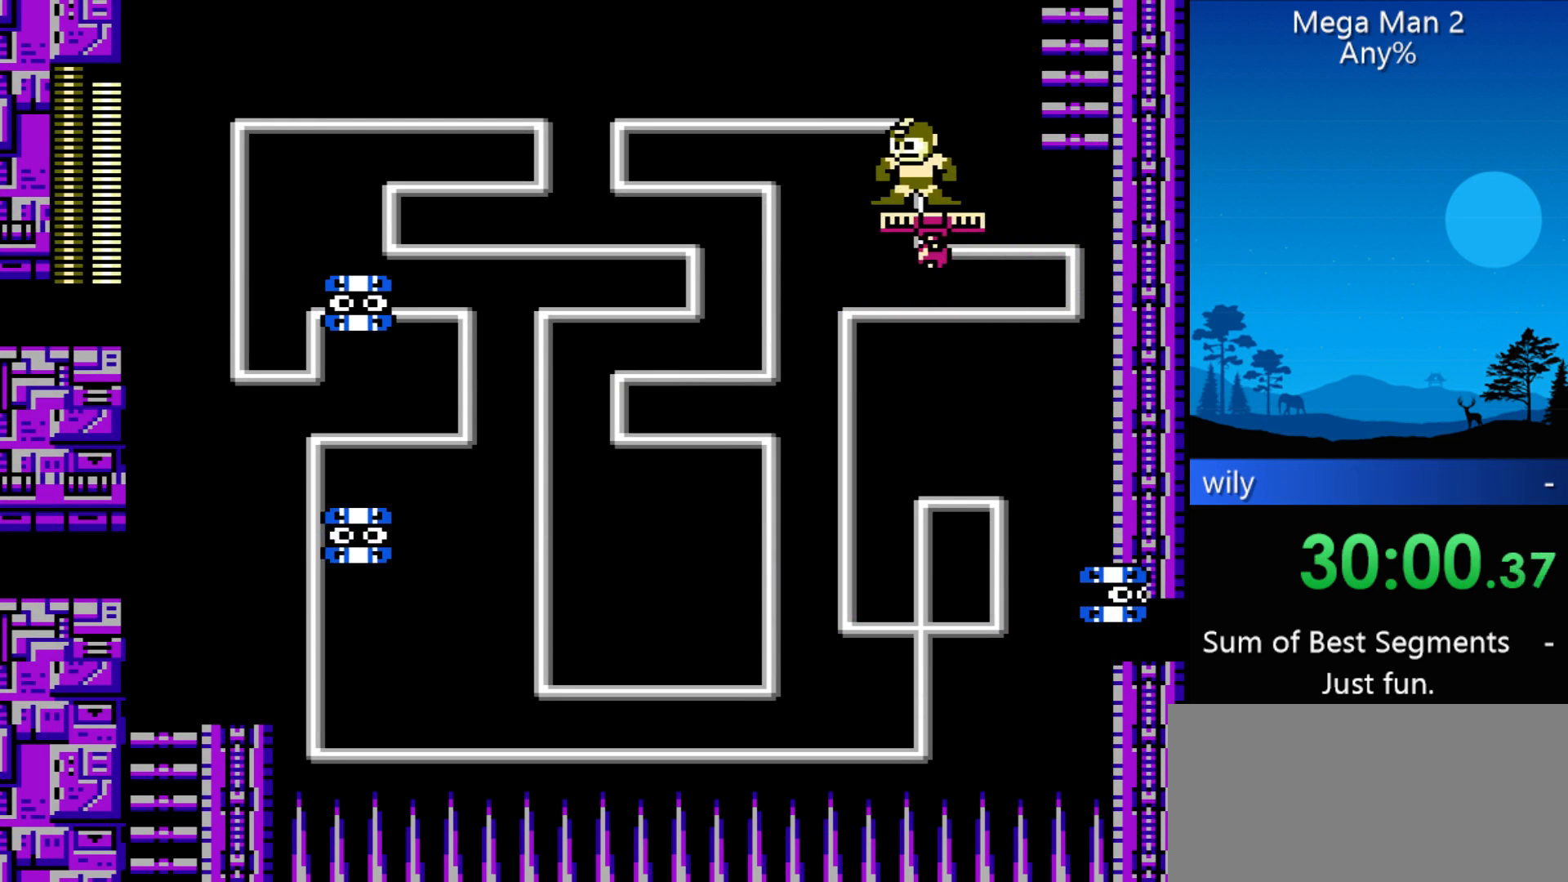
{"buttons": [], "events": []}
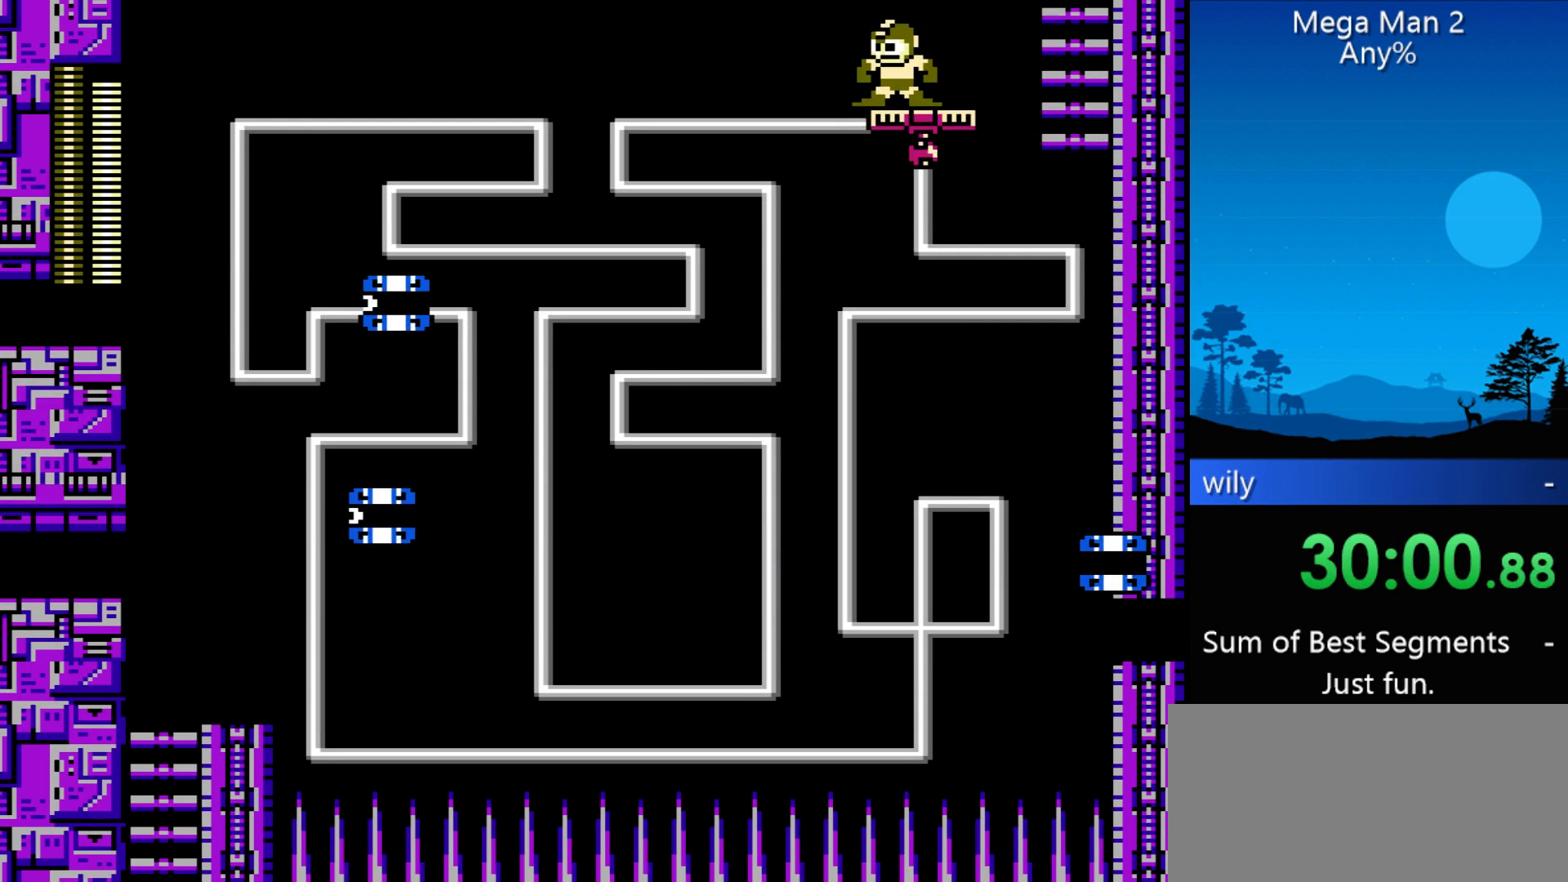
{"buttons": [], "events": []}
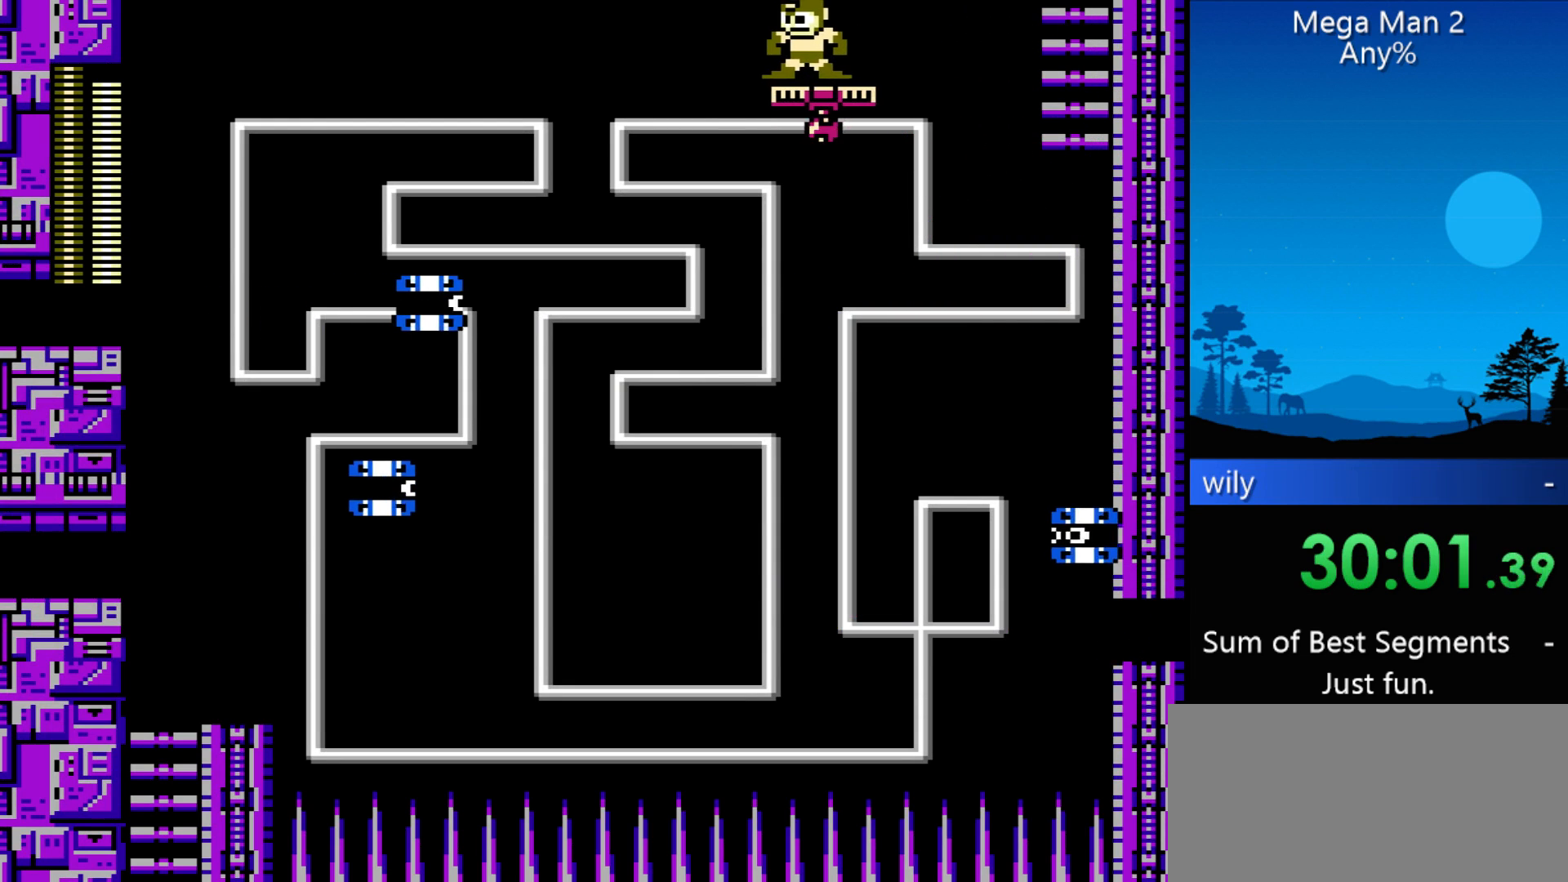
{"buttons": [], "events": []}
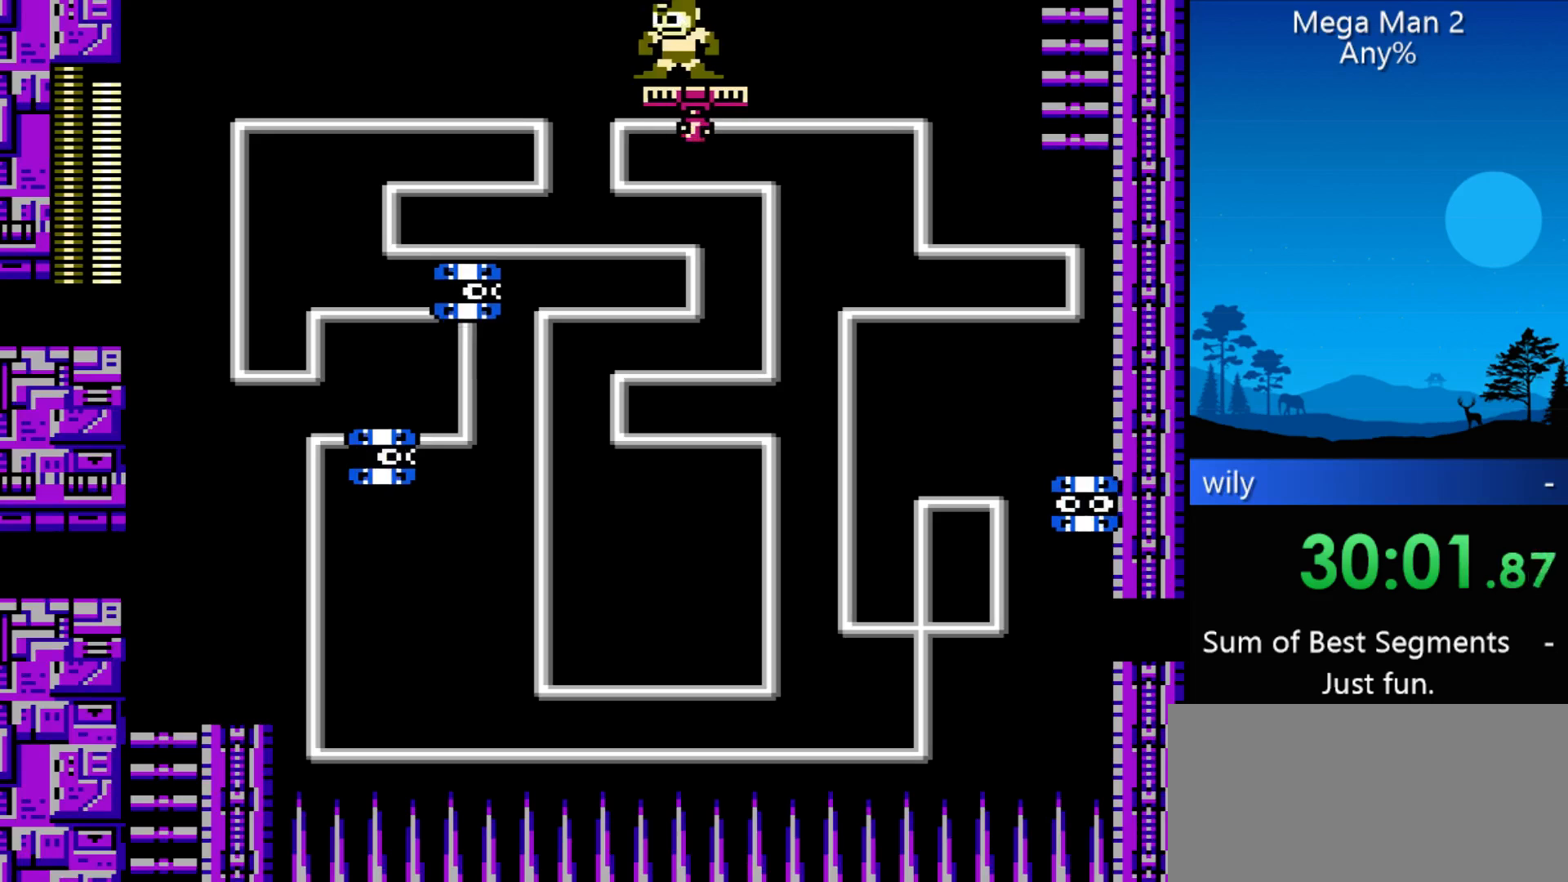
{"buttons": ["DPAD_LEFT"], "events": [[67, "DPAD_LEFT", "down"]]}
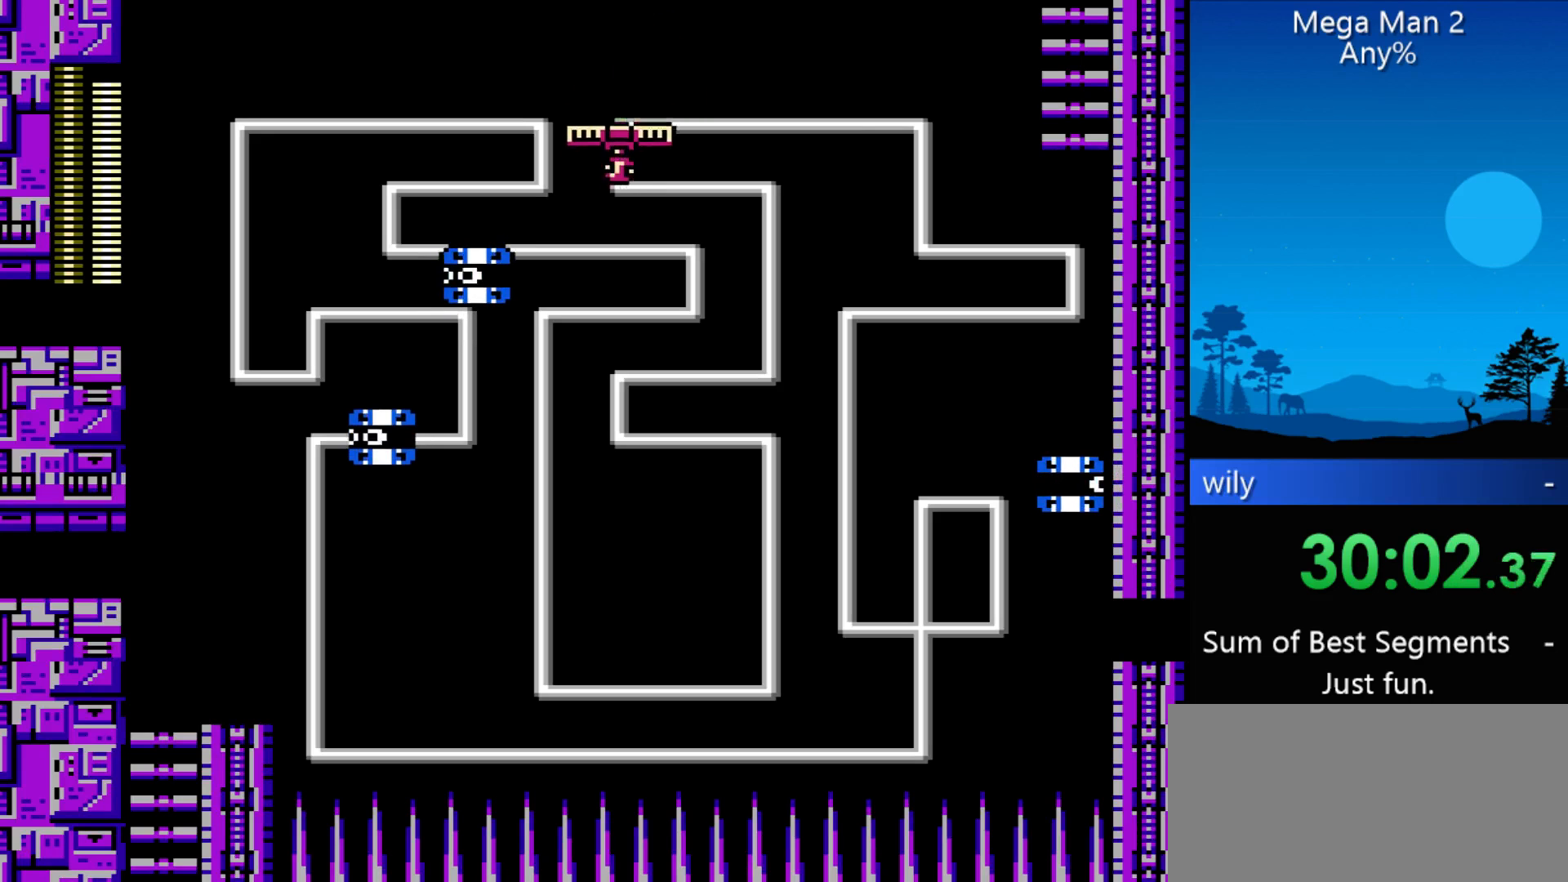
{"buttons": ["DPAD_LEFT"], "events": []}
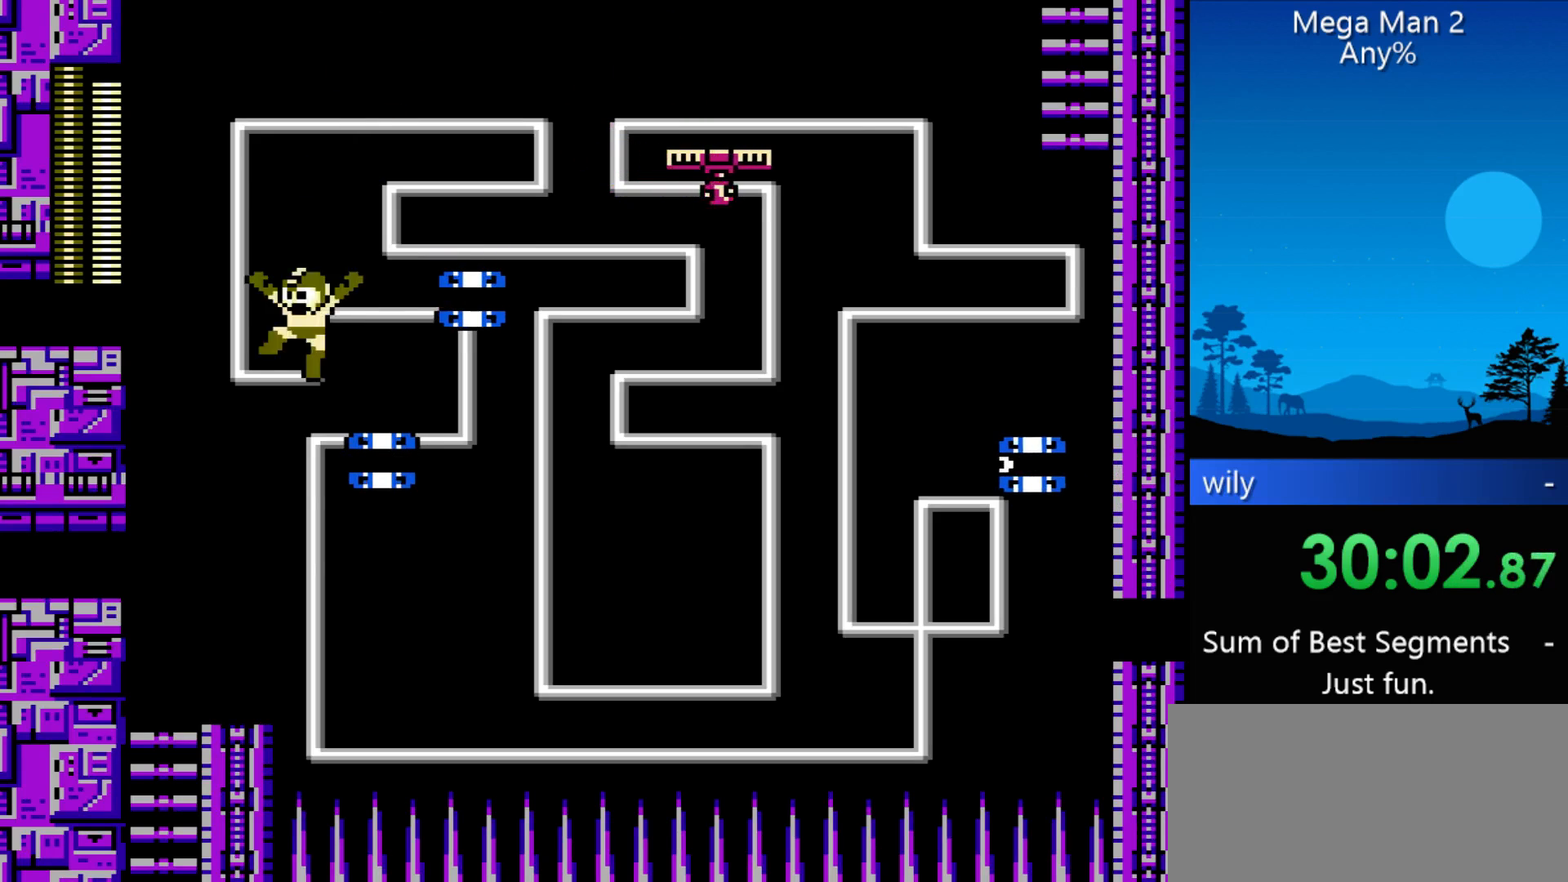
{"buttons": ["DPAD_DOWN"], "events": [[367, "DPAD_DOWN", "down"], [367, "DPAD_LEFT", "up"]]}
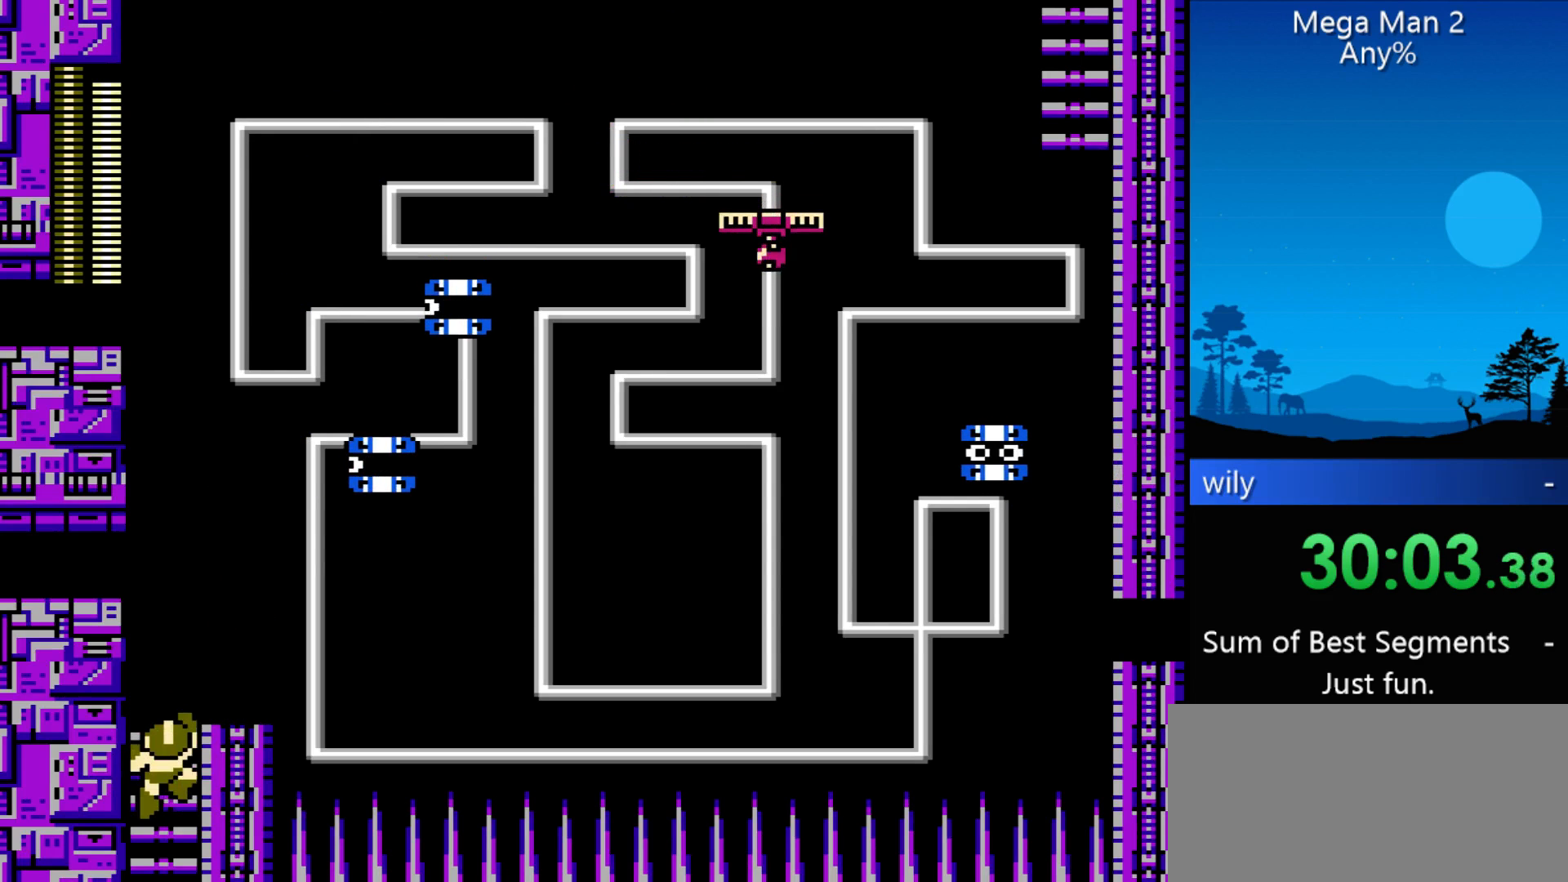
{"buttons": ["DPAD_DOWN"], "events": []}
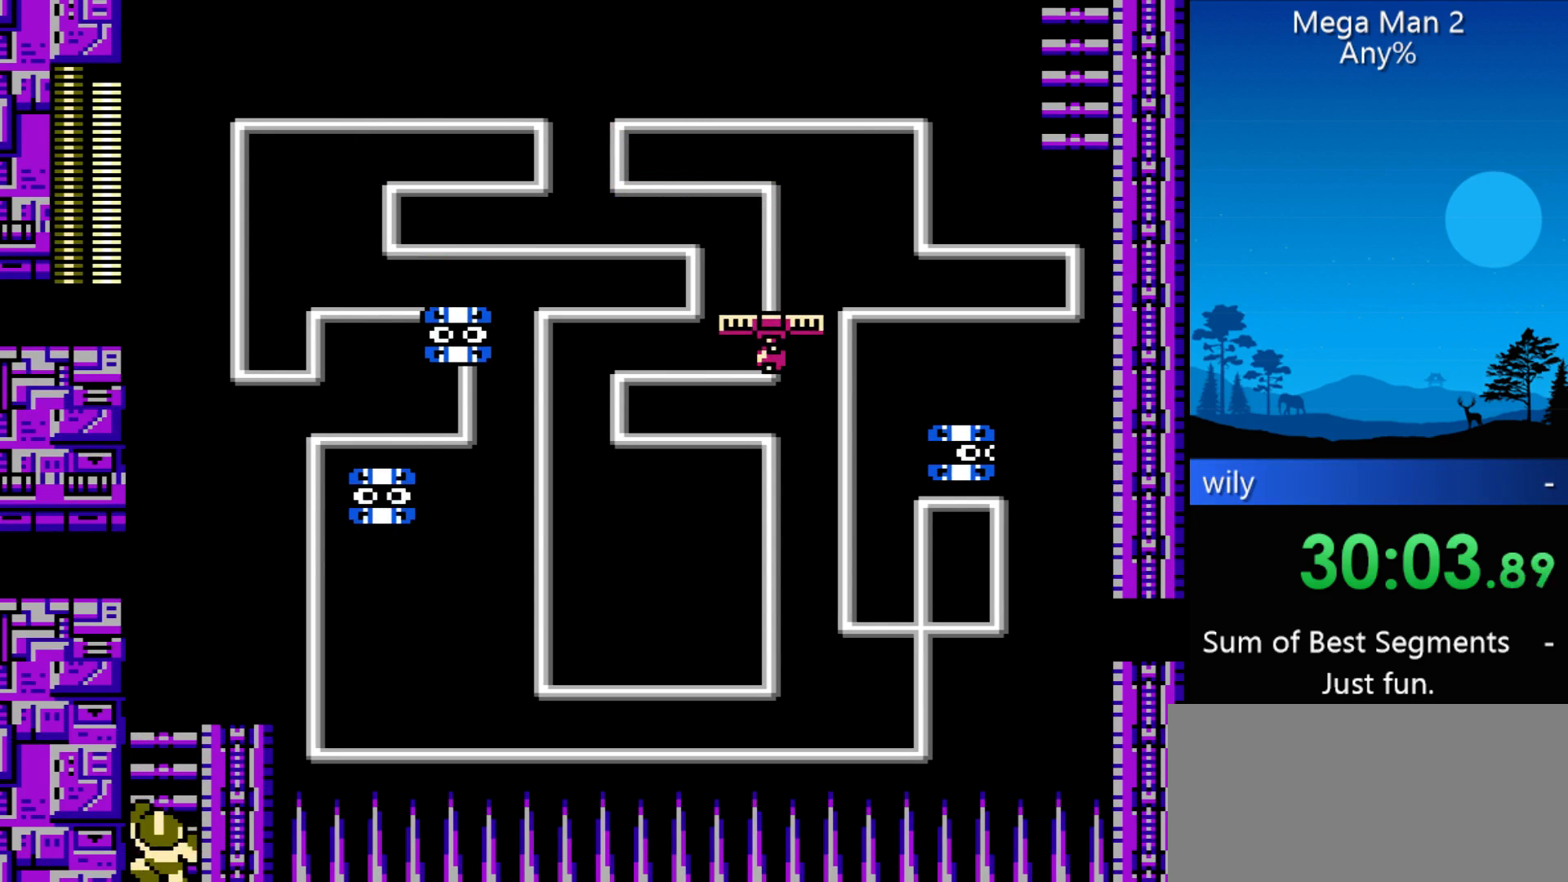
{"buttons": [], "events": [[433, "DPAD_DOWN", "up"]]}